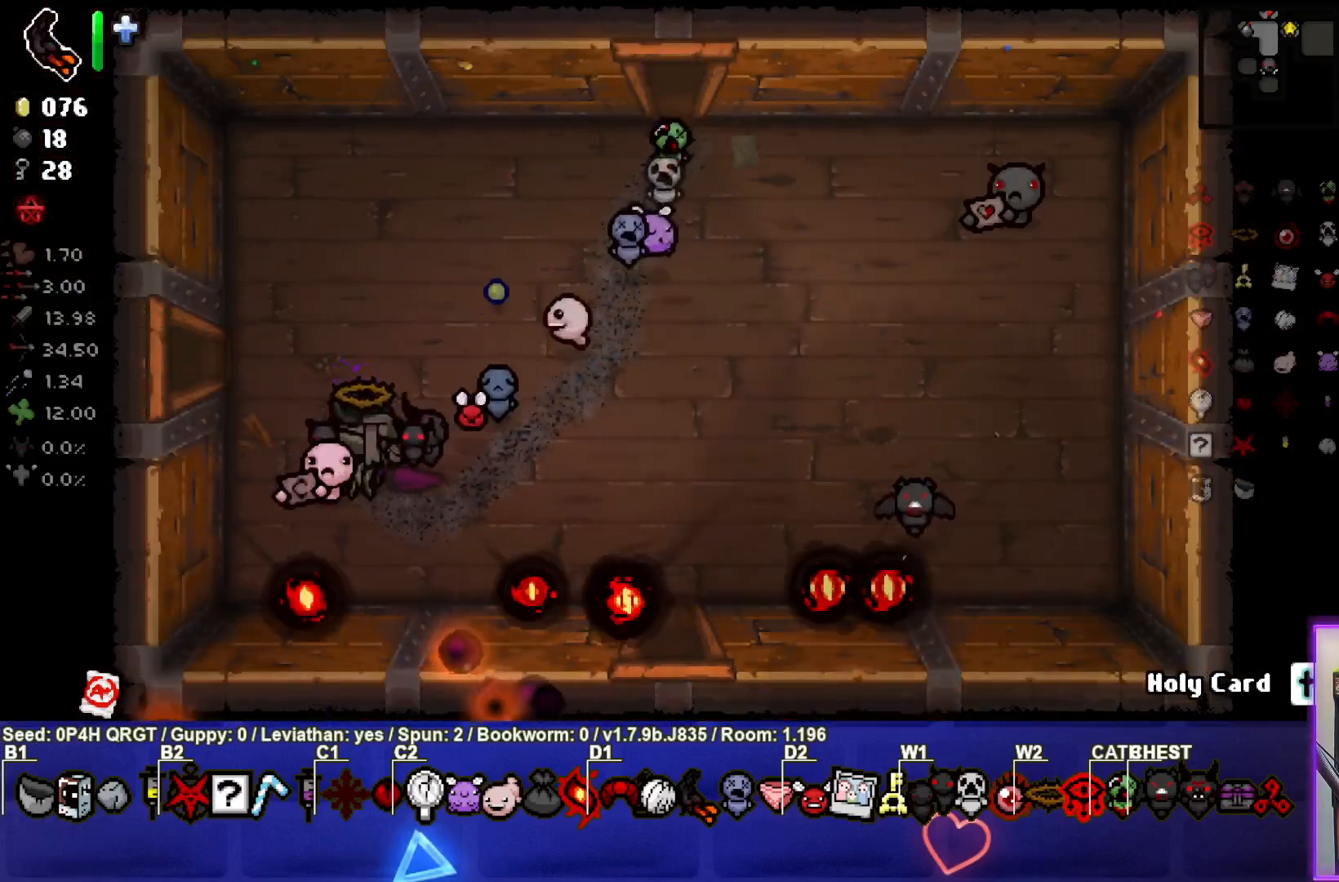
Gameplay with a controller (PlayStation layout); each line is a JSON object with the inputs held at the frame after it. "events" lists button and stick changes between this image and that frame as [ms after this image, input, new state], when the widget could be followed in between.
{"buttons": [], "left_stick": "center", "right_stick": "center", "events": [[83, "left_stick", "center"]]}
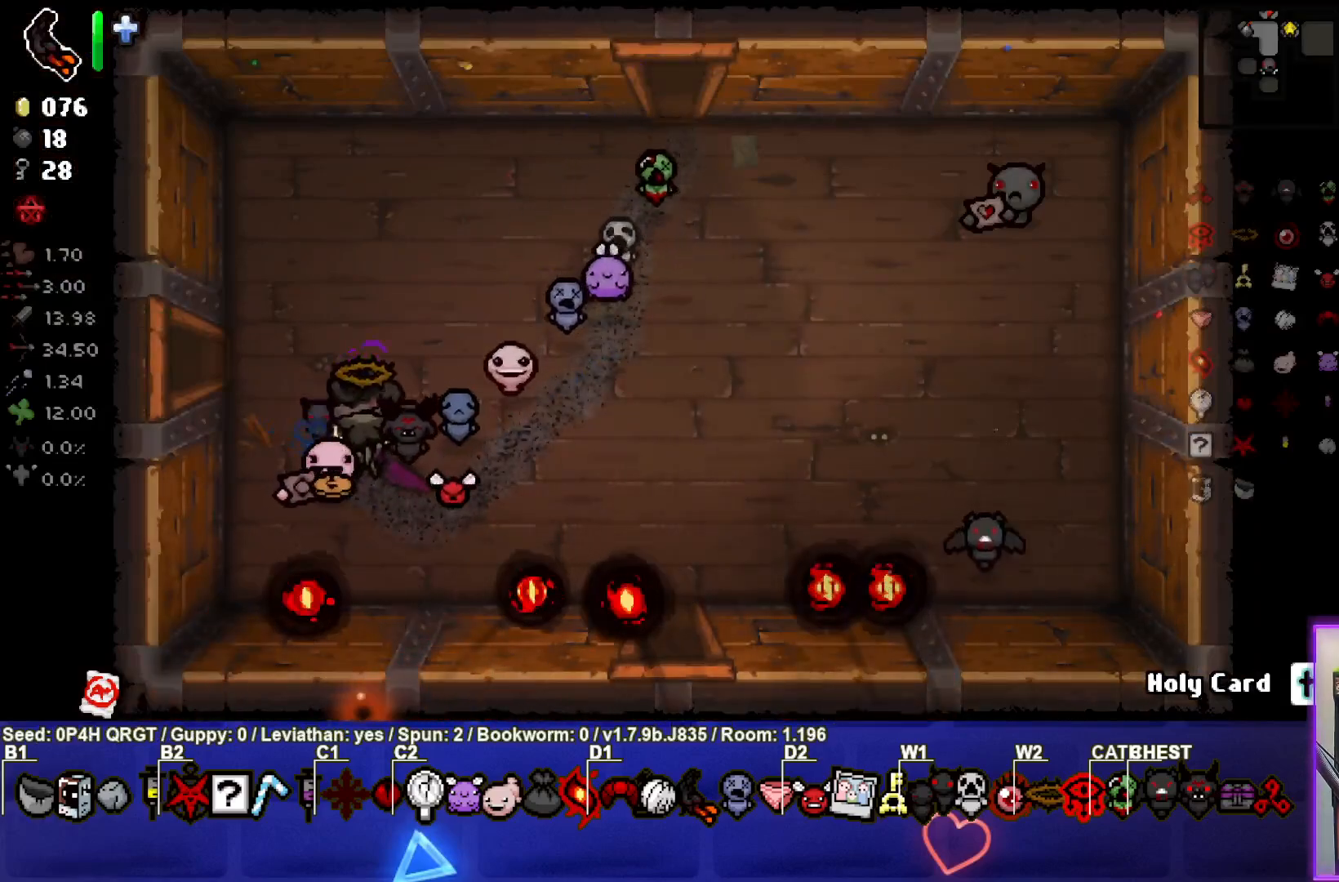
{"buttons": [], "left_stick": "right", "right_stick": "center", "events": [[333, "left_stick", "down-left"], [417, "left_stick", "right"]]}
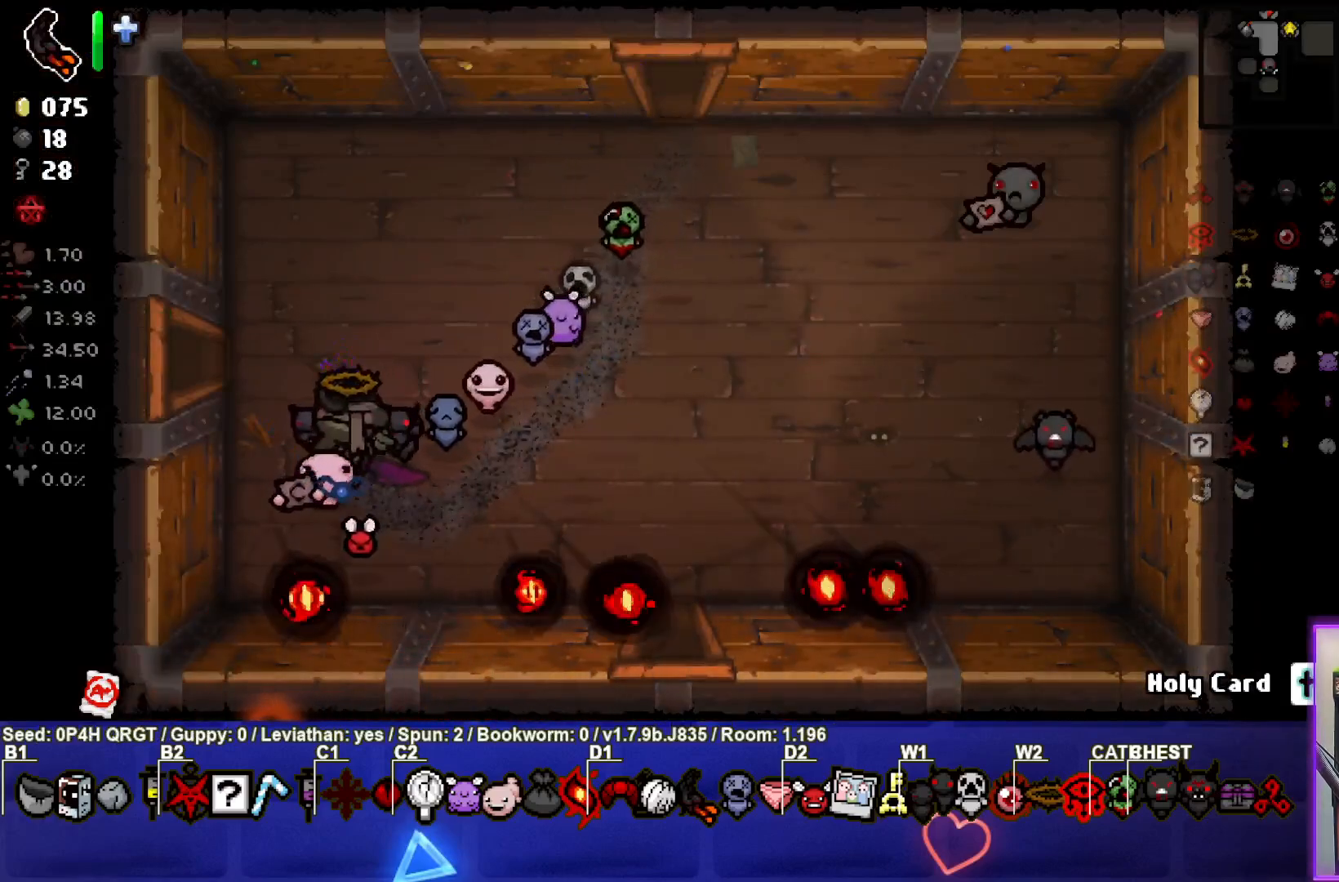
{"buttons": [], "left_stick": "center", "right_stick": "center", "events": [[350, "left_stick", "center"]]}
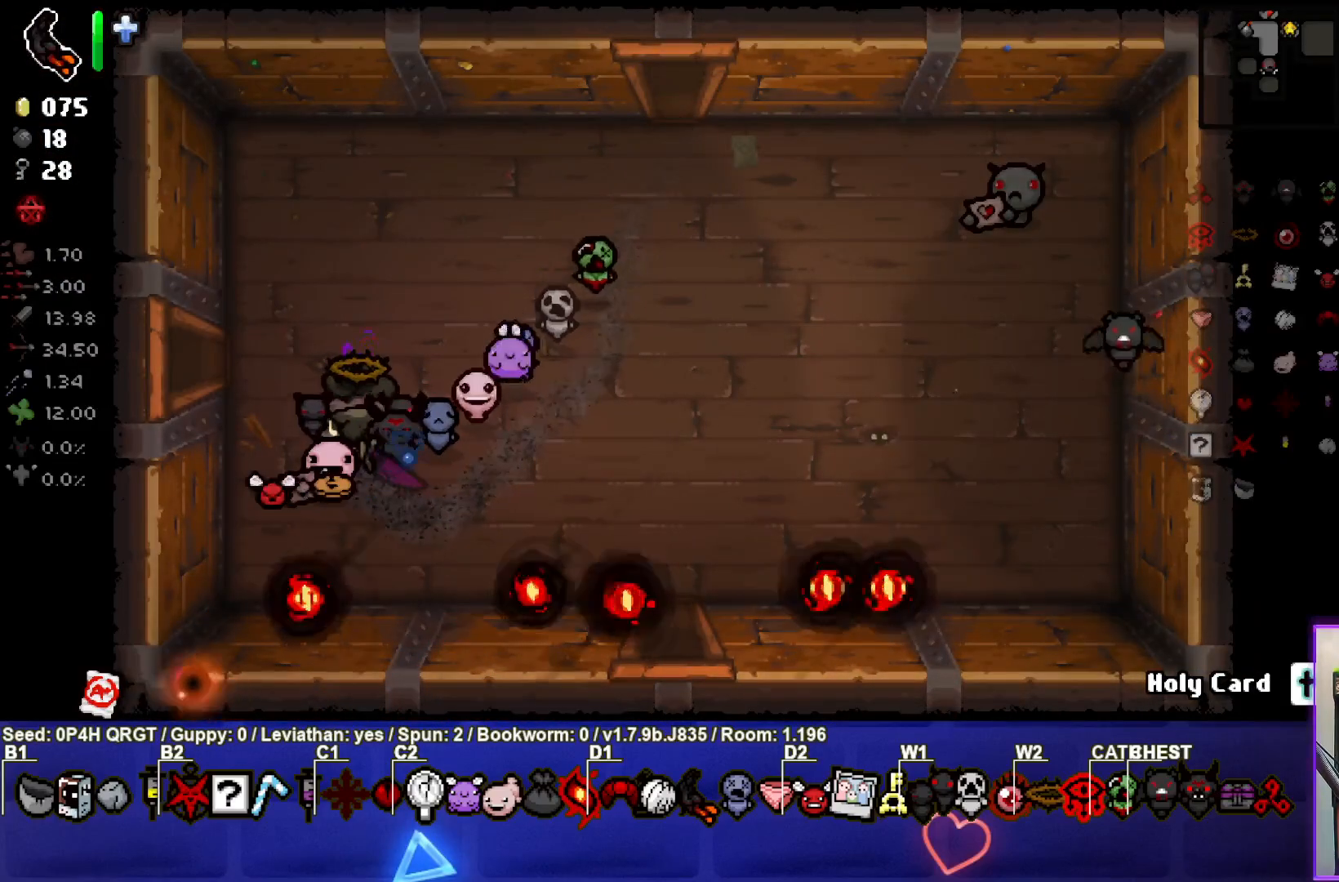
{"buttons": [], "left_stick": "center", "right_stick": "center", "events": [[250, "left_stick", "down-left"], [333, "left_stick", "center"]]}
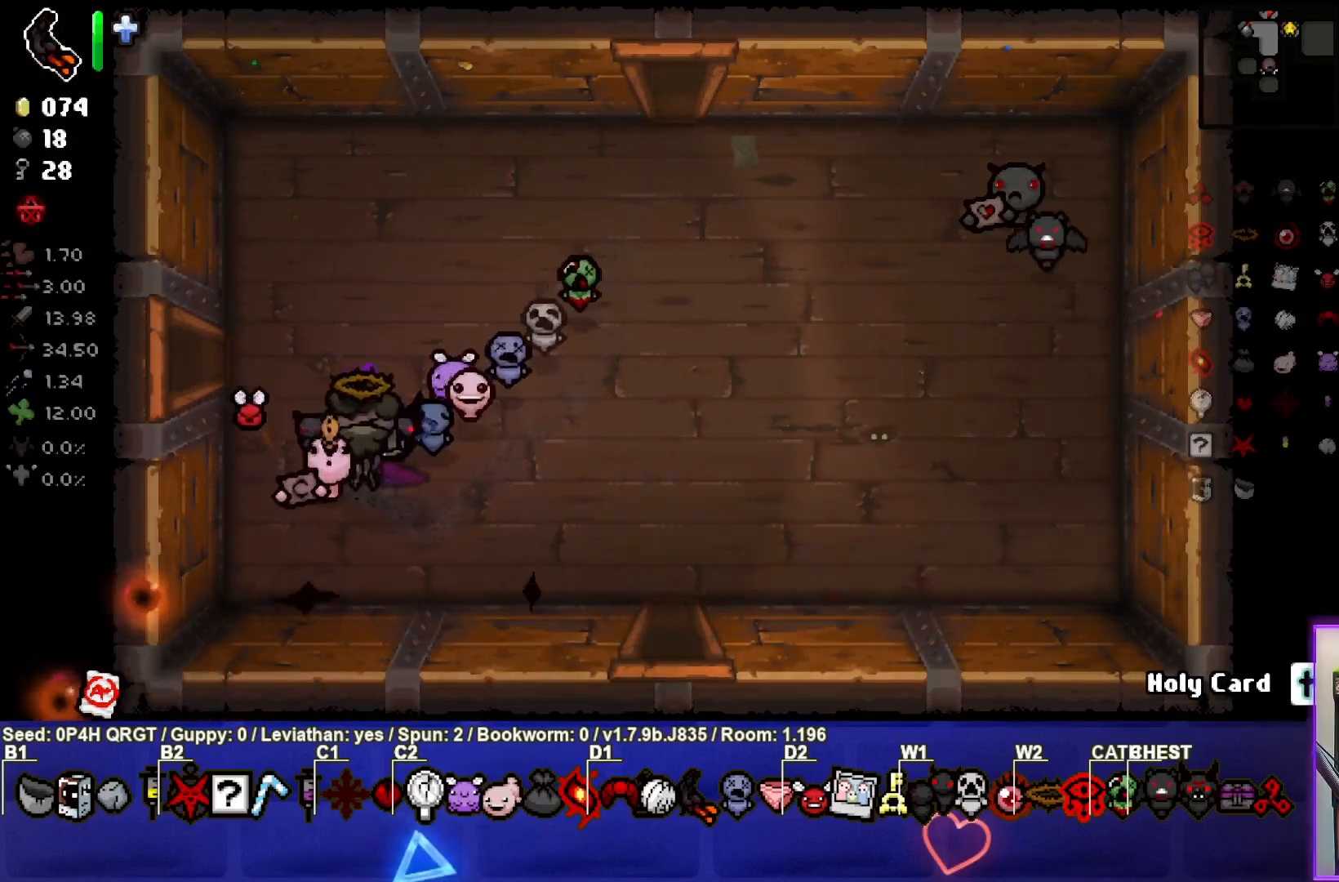
{"buttons": [], "left_stick": "center", "right_stick": "center", "events": []}
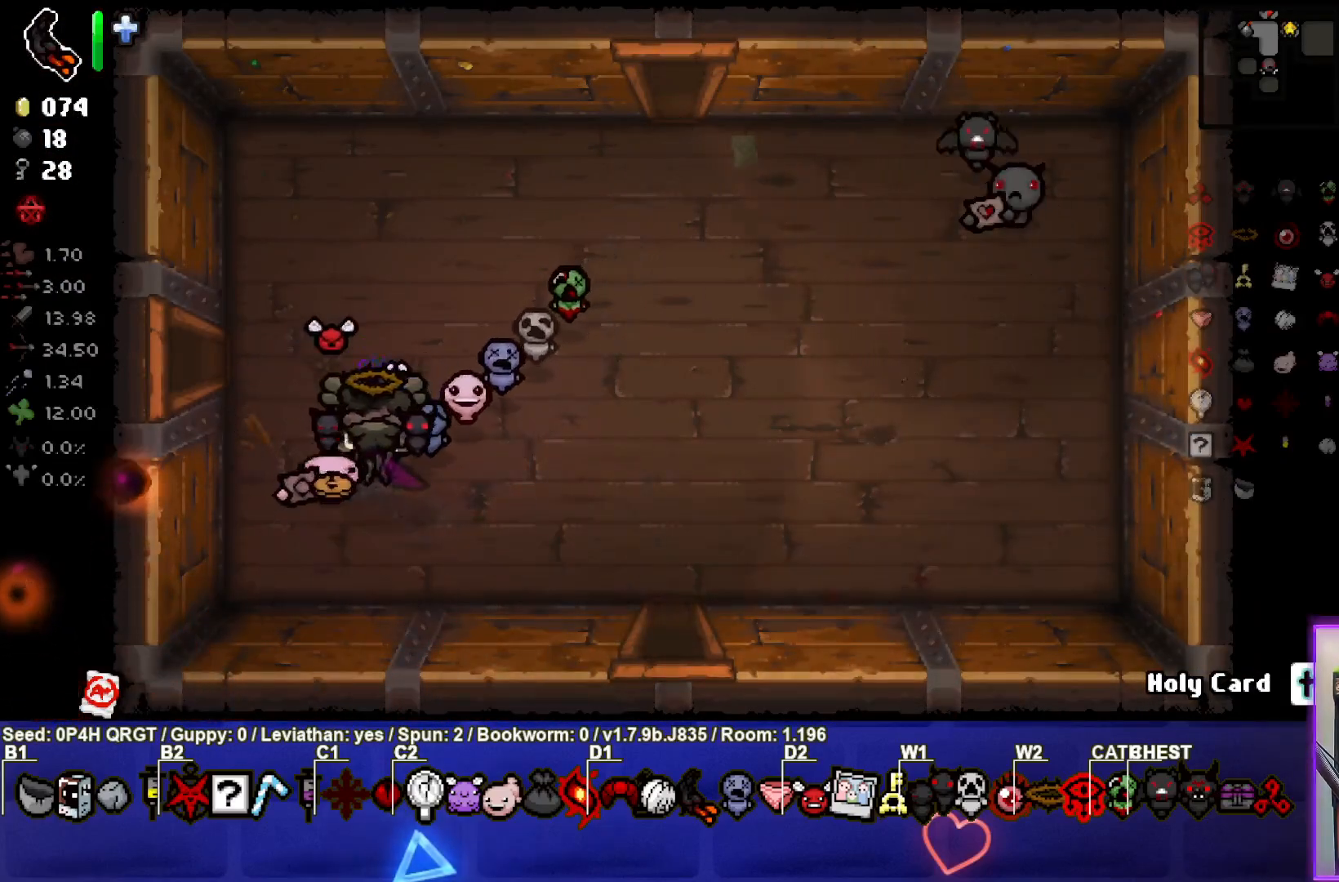
{"buttons": [], "left_stick": "center", "right_stick": "center", "events": [[250, "left_stick", "down-left"], [367, "left_stick", "center"]]}
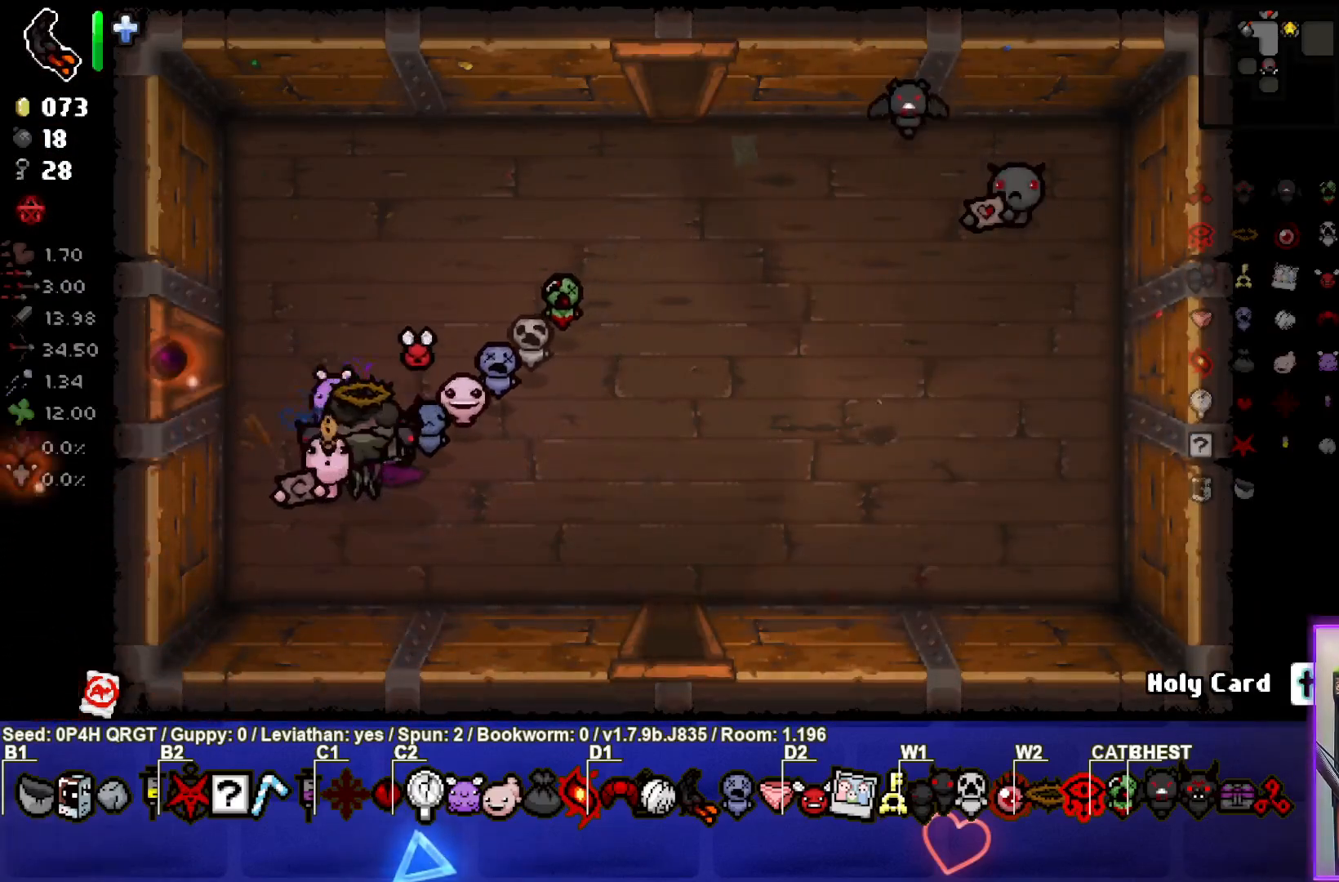
{"buttons": [], "left_stick": "center", "right_stick": "center", "events": []}
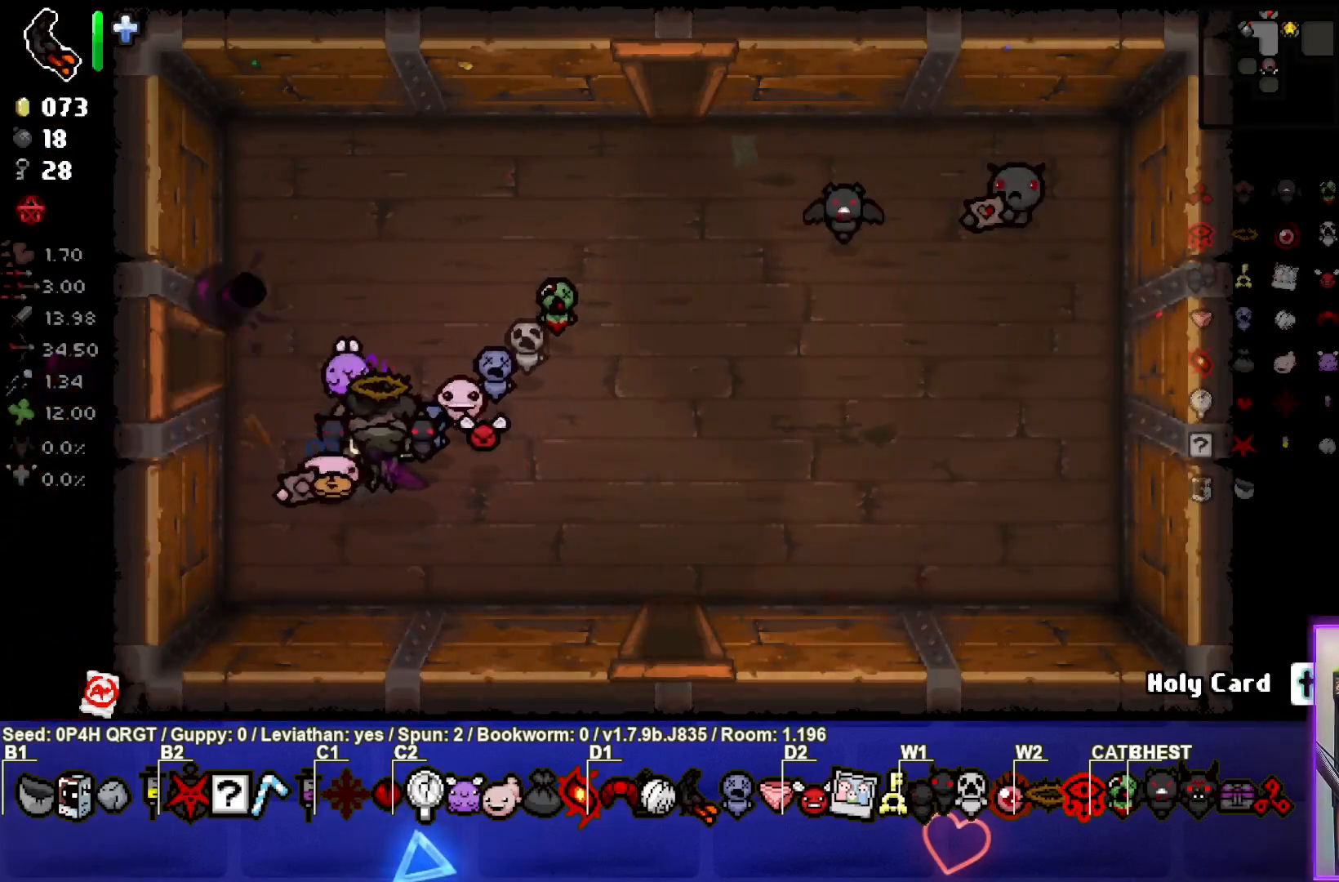
{"buttons": [], "left_stick": "left", "right_stick": "center", "events": [[300, "left_stick", "left"]]}
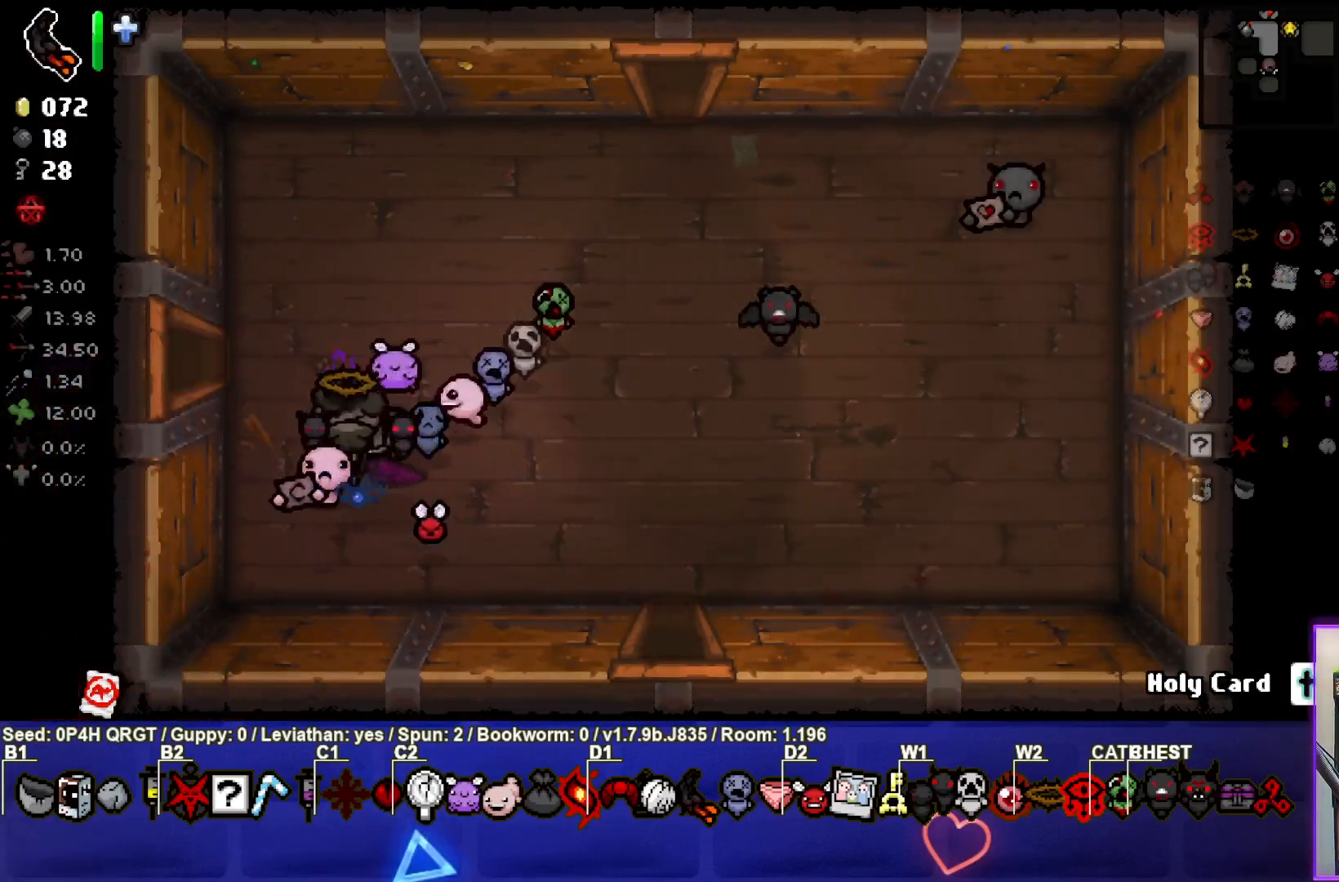
{"buttons": [], "left_stick": "center", "right_stick": "center", "events": [[17, "left_stick", "center"]]}
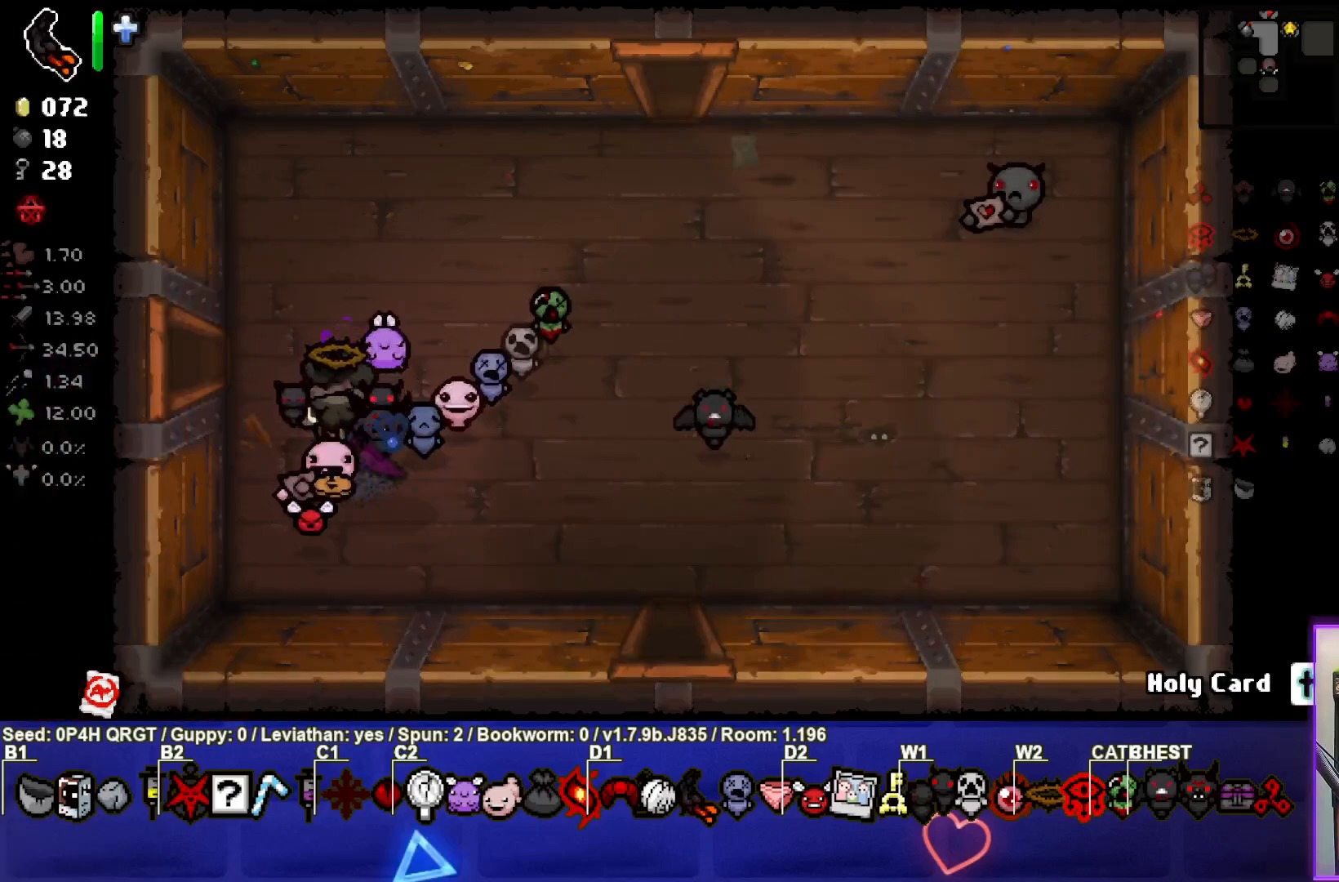
{"buttons": [], "left_stick": "center", "right_stick": "center", "events": []}
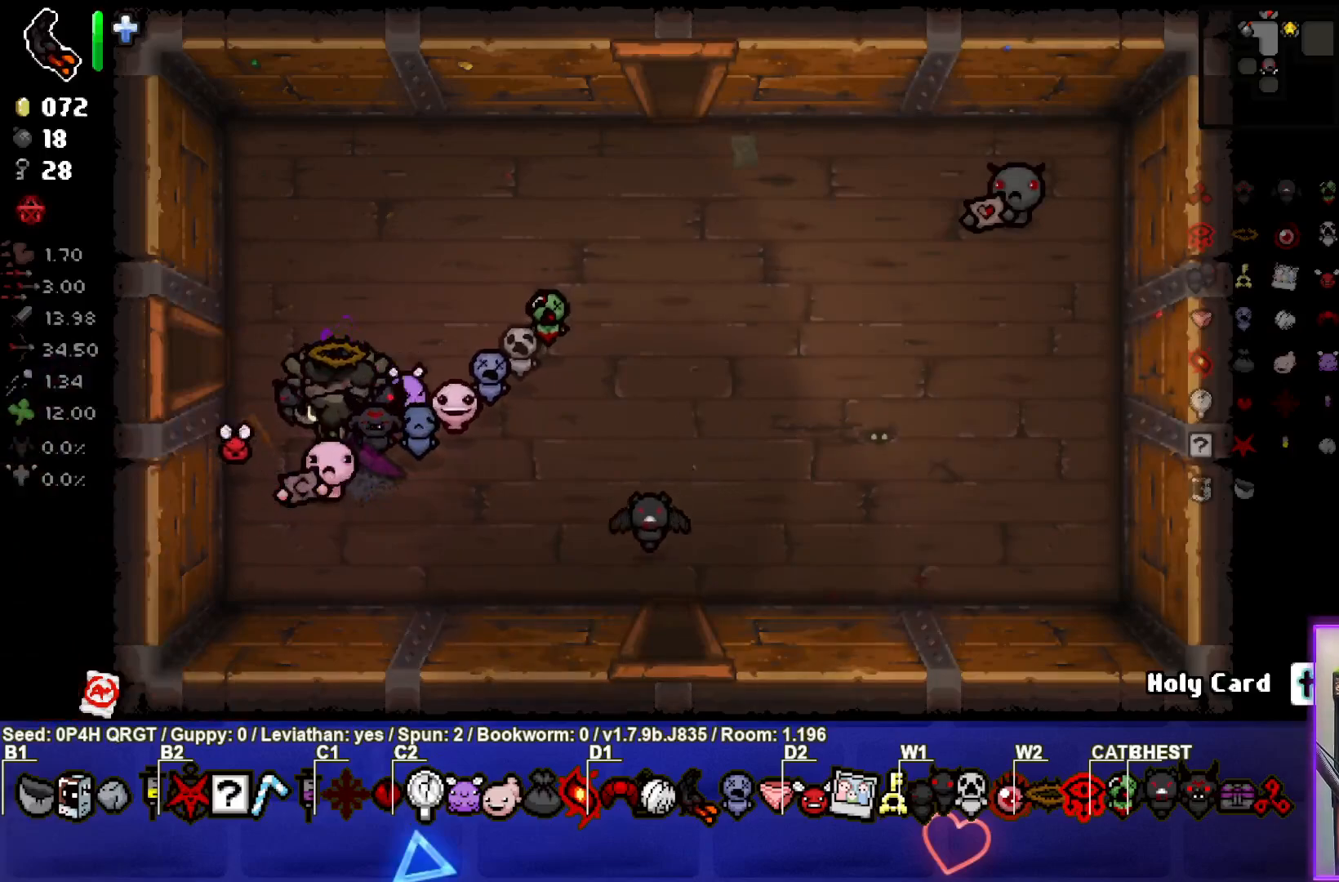
{"buttons": [], "left_stick": "center", "right_stick": "center", "events": [[17, "left_stick", "down"], [100, "left_stick", "center"]]}
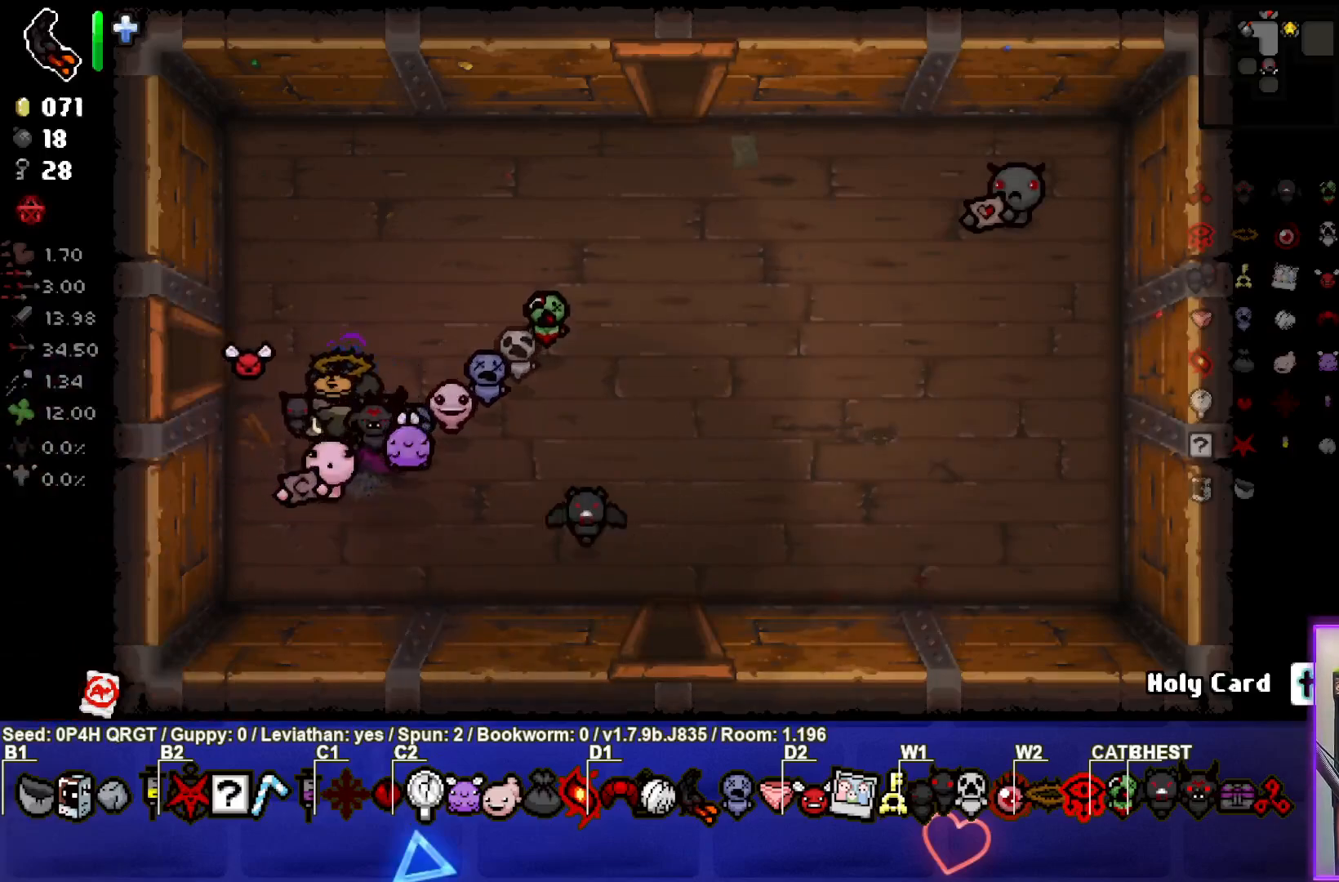
{"buttons": [], "left_stick": "center", "right_stick": "center", "events": []}
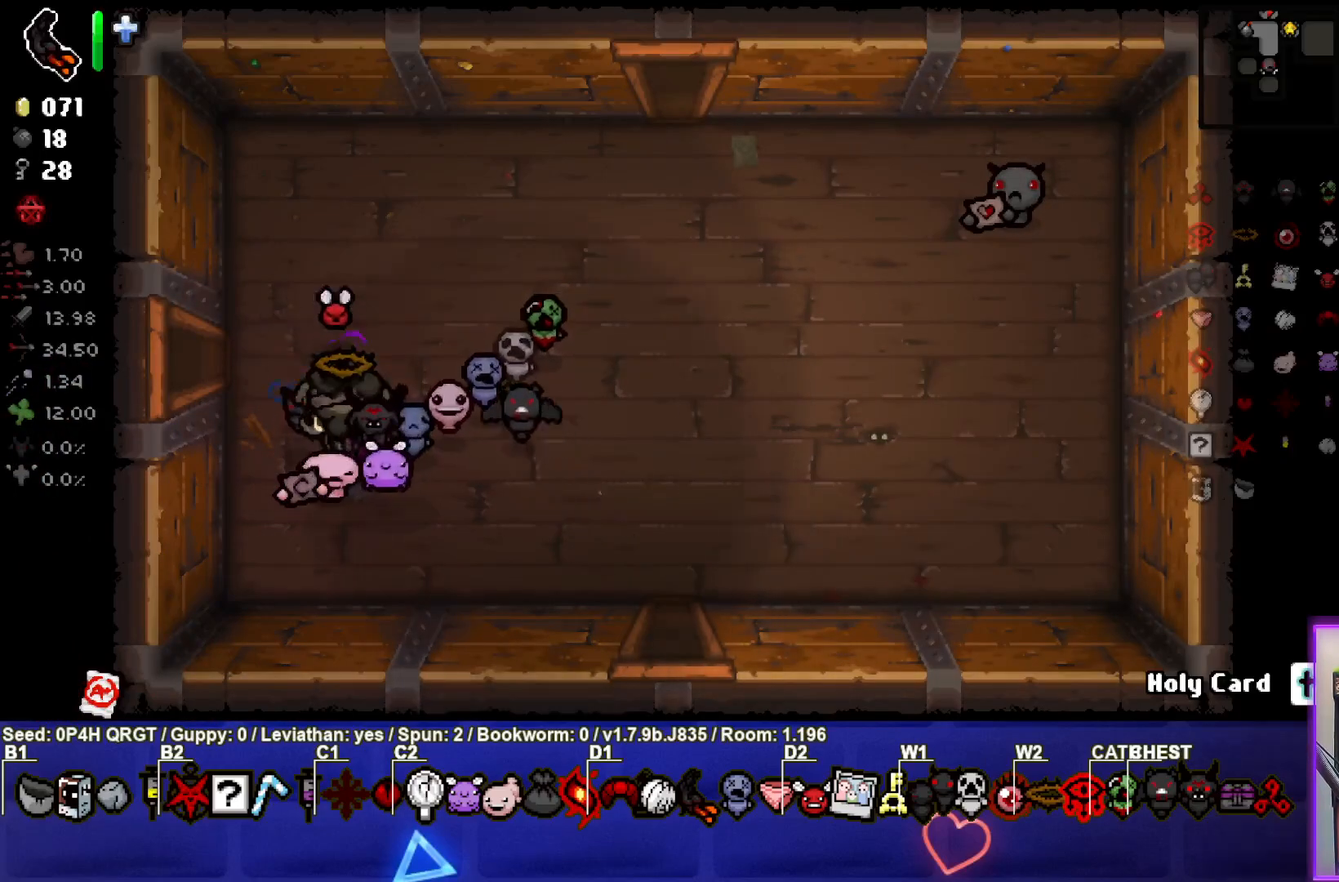
{"buttons": [], "left_stick": "center", "right_stick": "center", "events": [[100, "left_stick", "down"], [167, "left_stick", "center"]]}
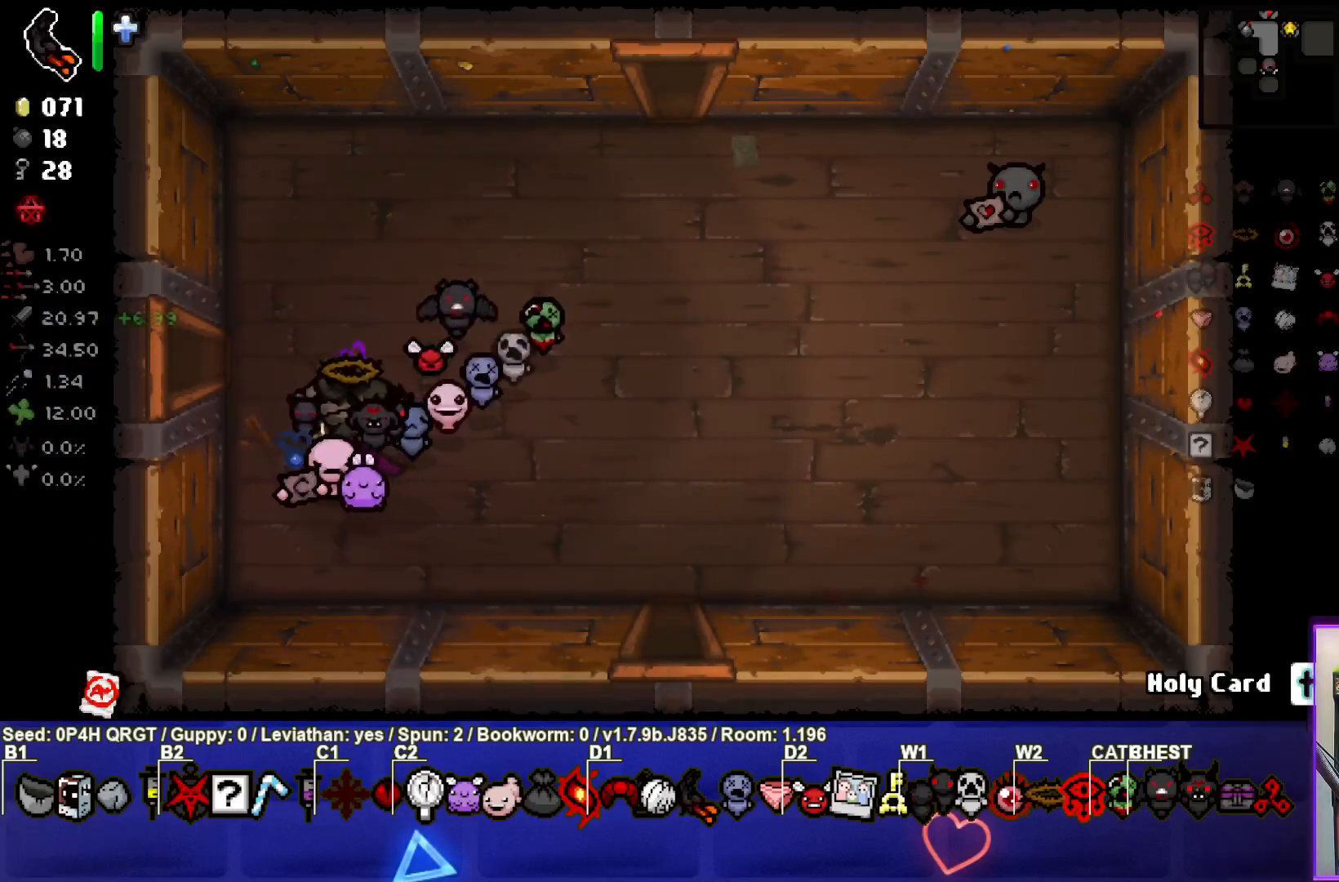
{"buttons": [], "left_stick": "center", "right_stick": "center", "events": [[150, "left_stick", "up-right"], [300, "left_stick", "center"]]}
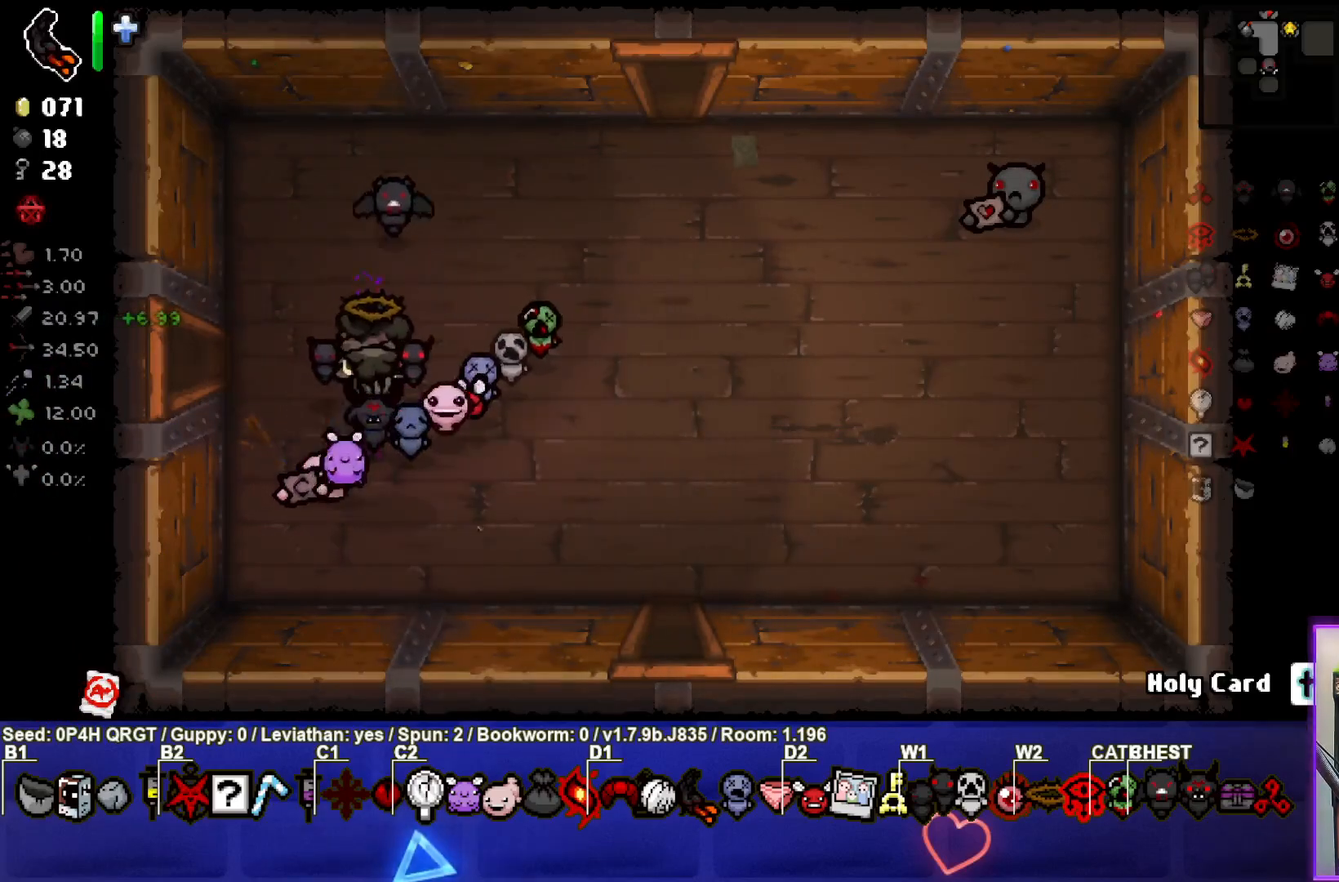
{"buttons": [], "left_stick": "center", "right_stick": "center", "events": []}
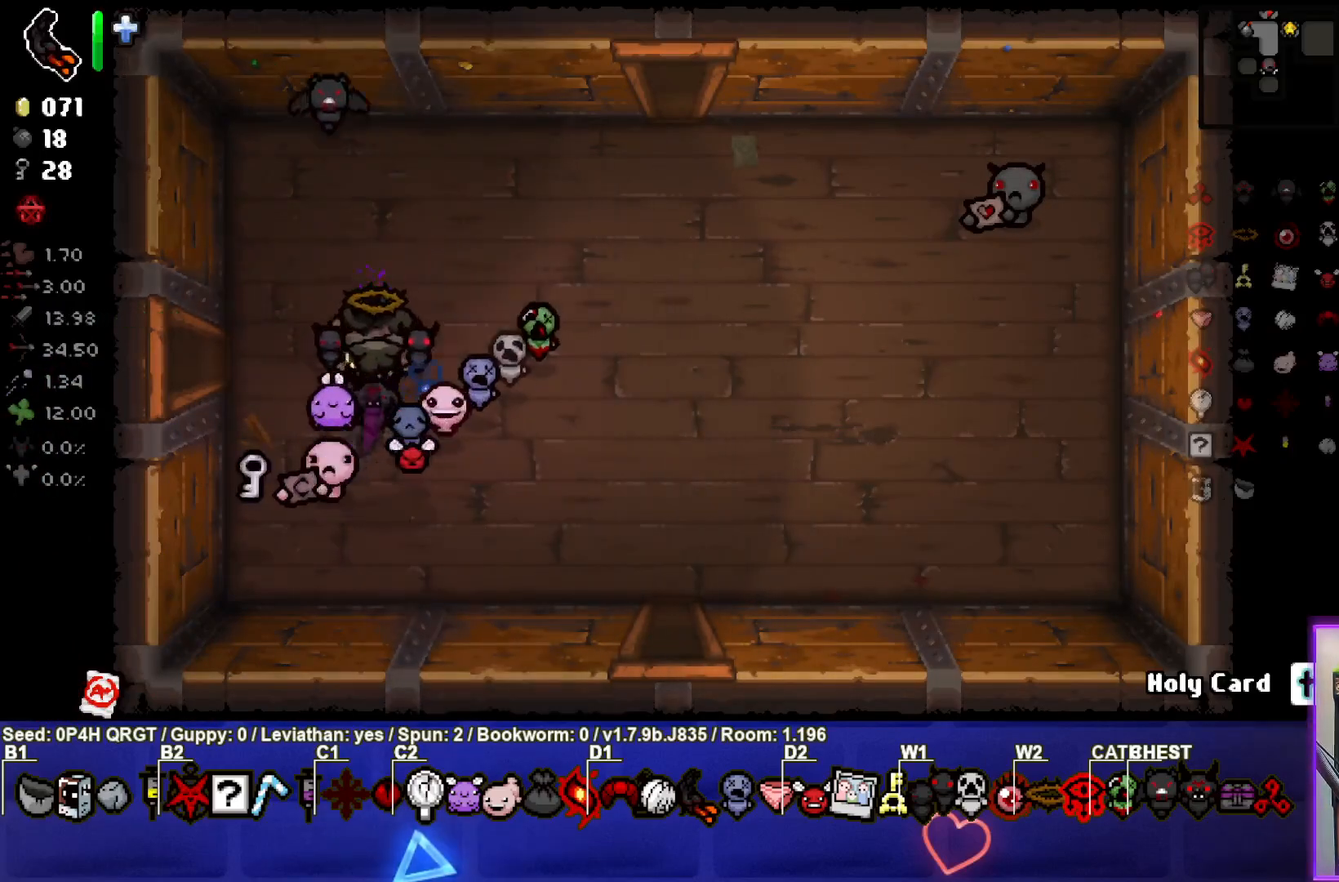
{"buttons": [], "left_stick": "center", "right_stick": "center", "events": [[67, "left_stick", "down-left"], [283, "left_stick", "center"]]}
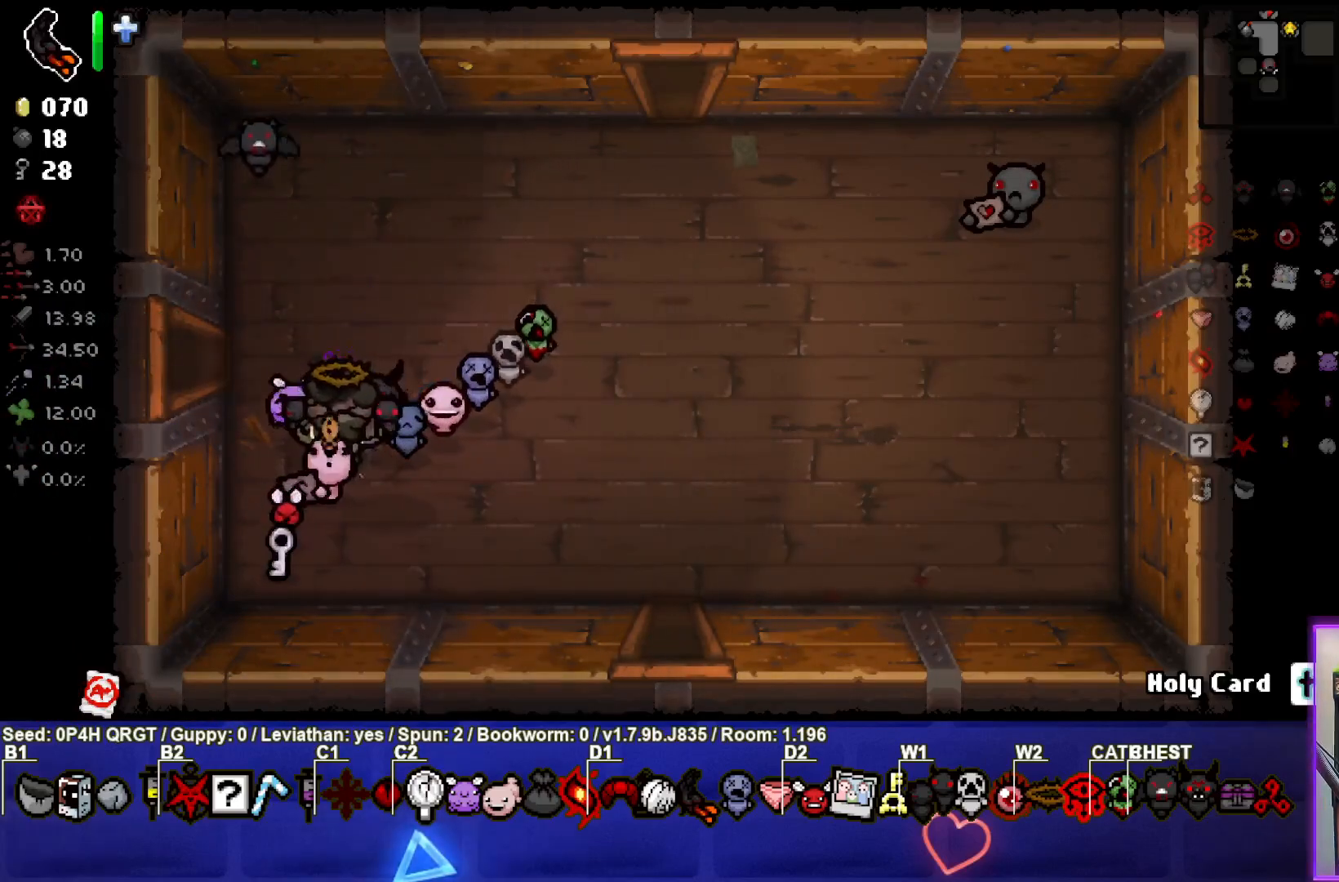
{"buttons": [], "left_stick": "center", "right_stick": "center", "events": []}
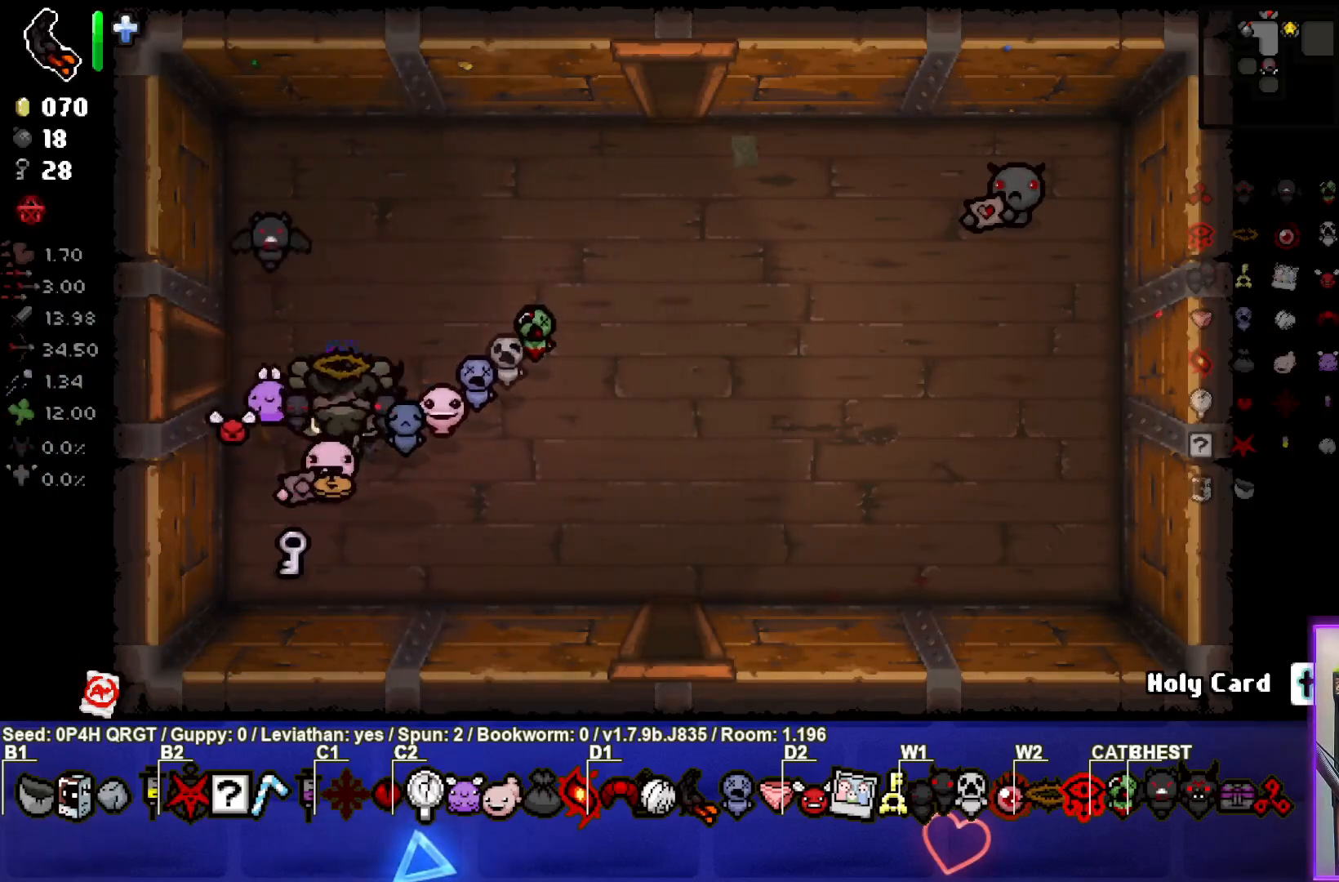
{"buttons": [], "left_stick": "center", "right_stick": "center", "events": [[217, "left_stick", "down"], [350, "left_stick", "center"]]}
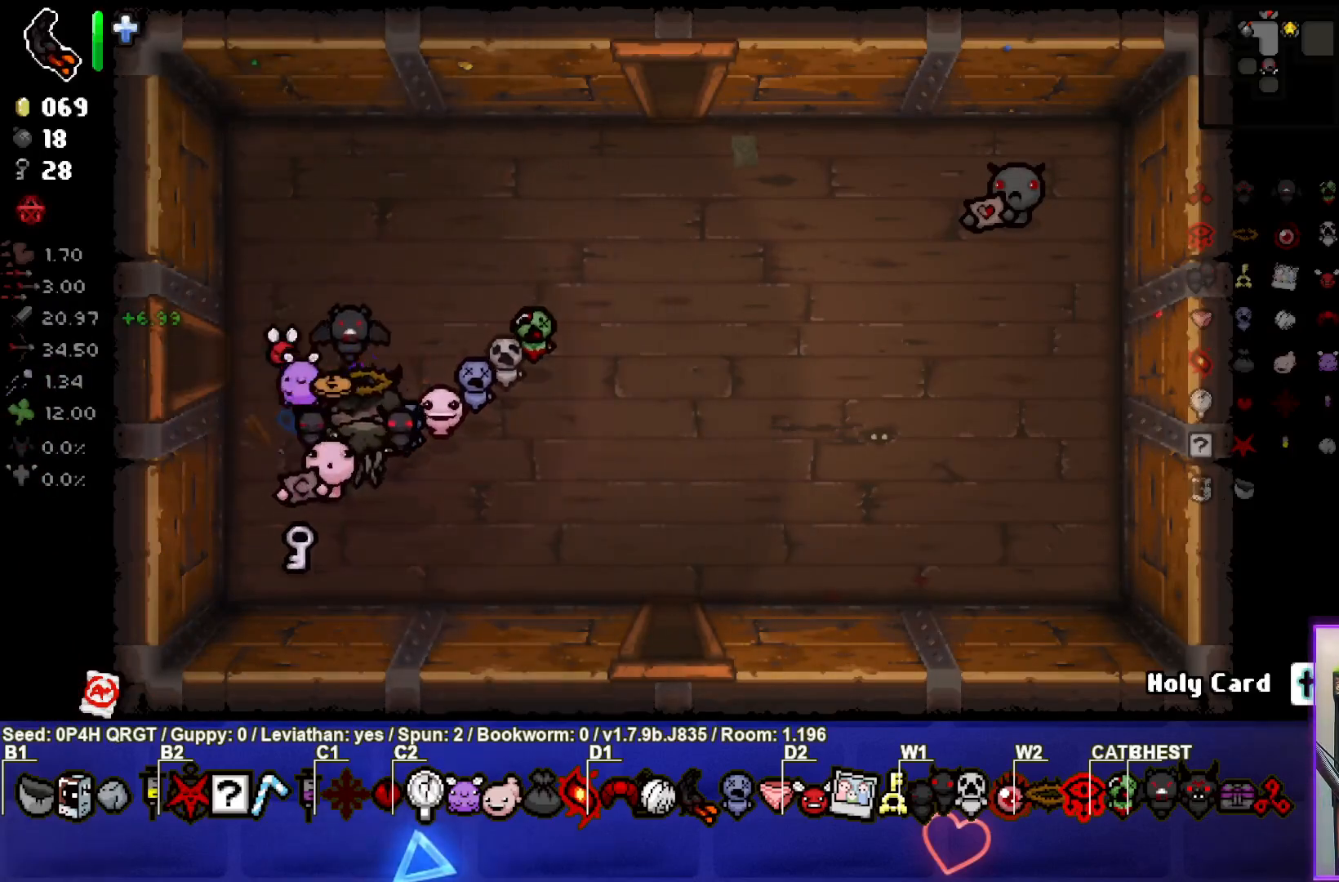
{"buttons": [], "left_stick": "center", "right_stick": "center", "events": []}
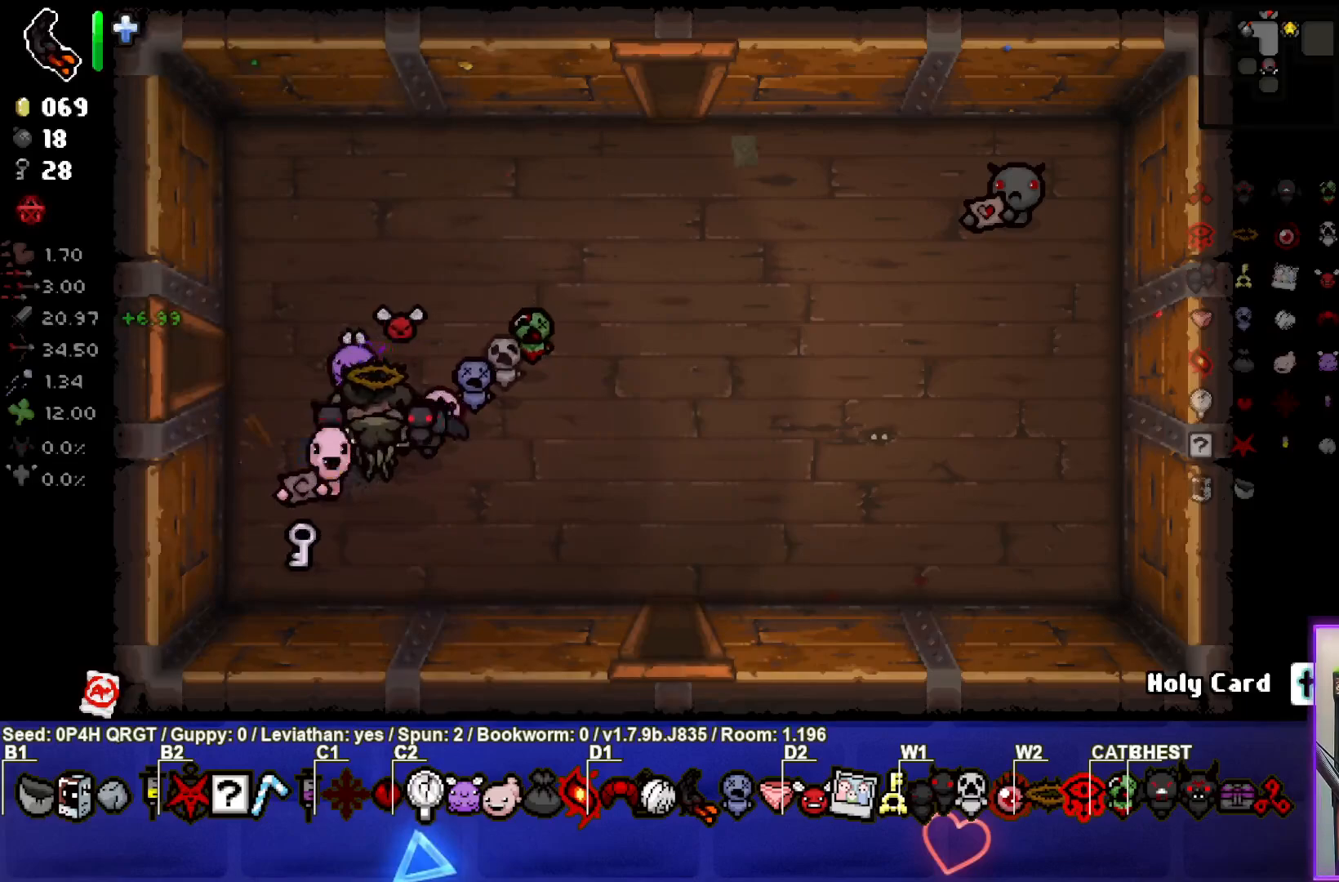
{"buttons": [], "left_stick": "center", "right_stick": "center", "events": [[83, "left_stick", "down-left"], [317, "left_stick", "center"]]}
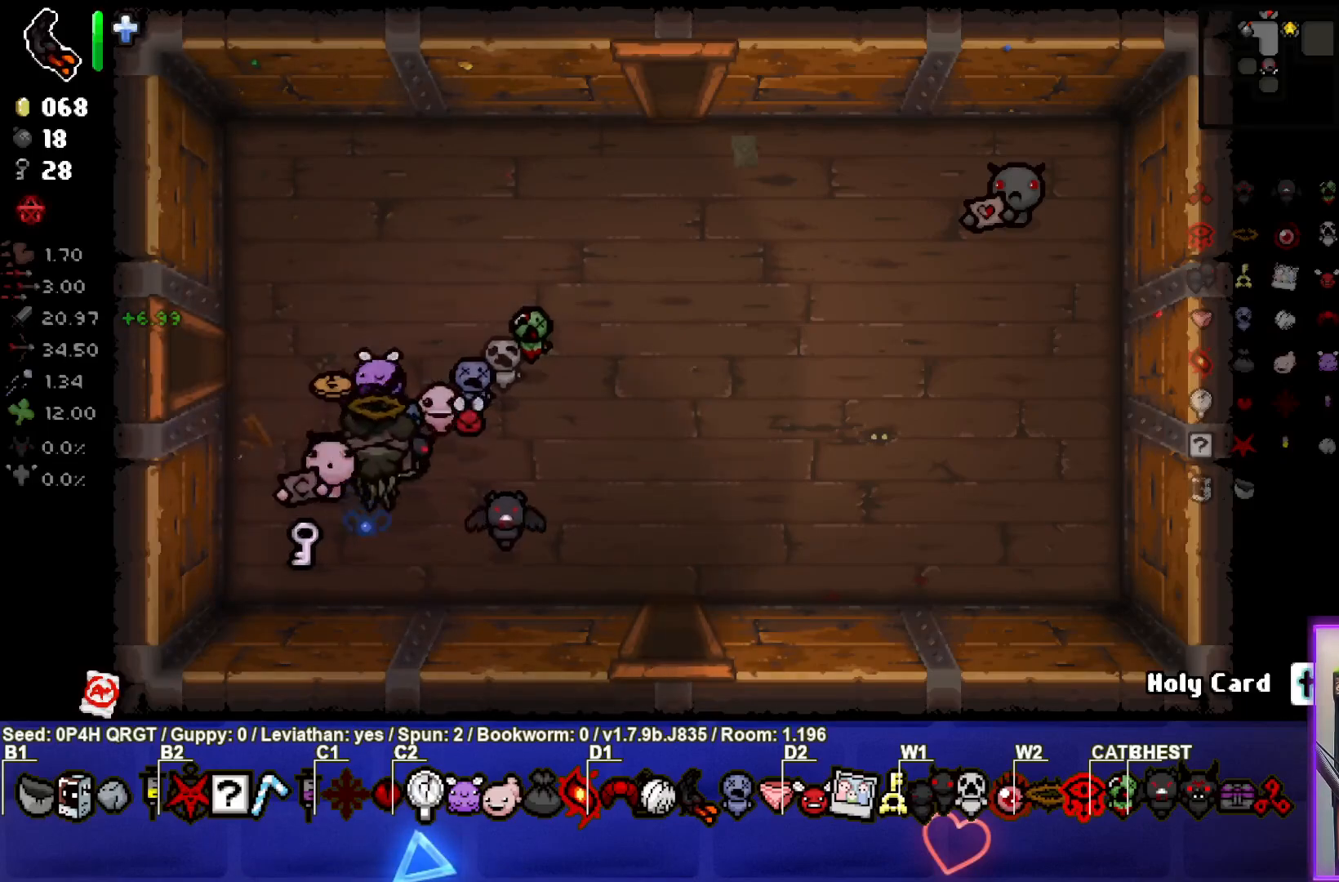
{"buttons": [], "left_stick": "center", "right_stick": "center", "events": []}
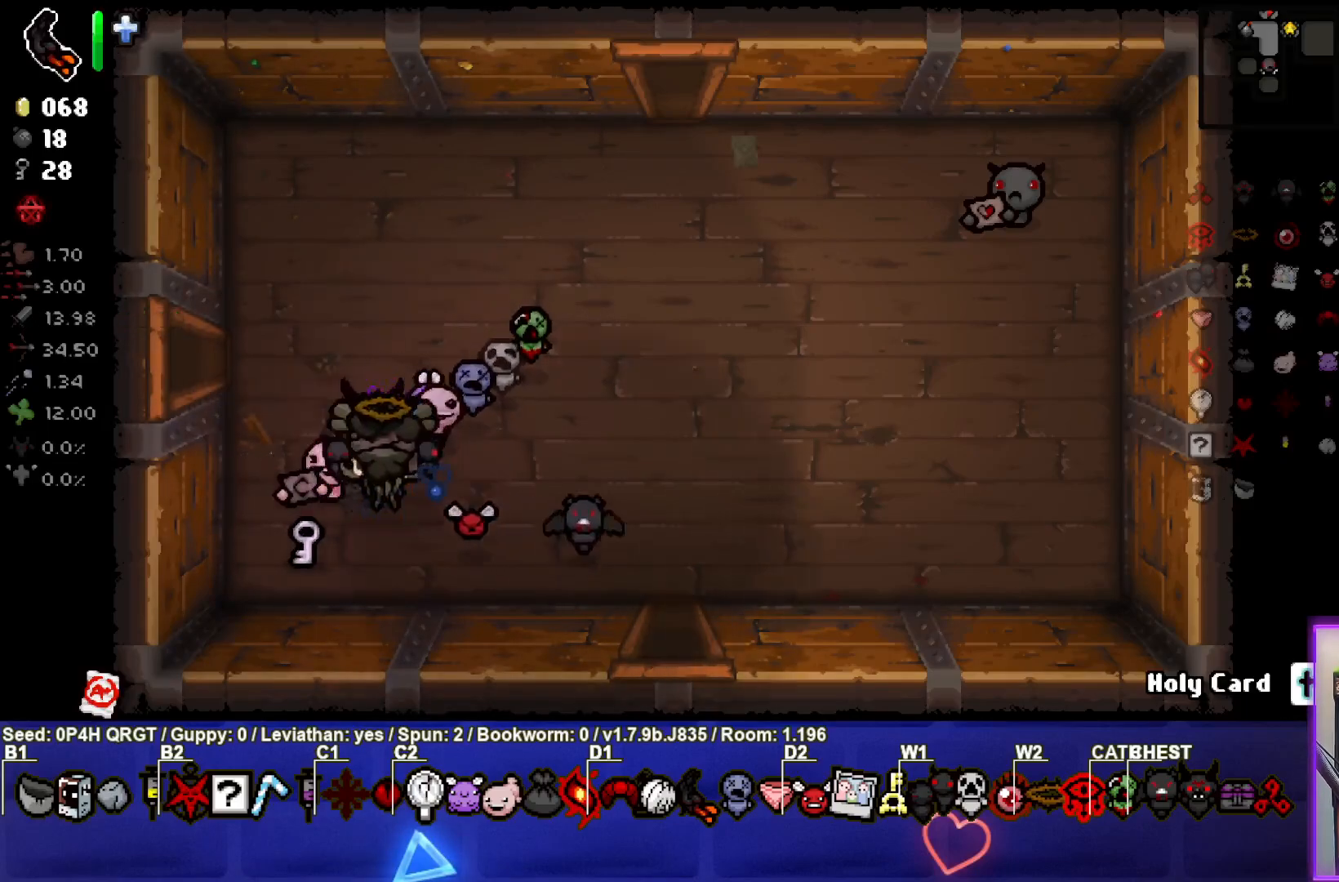
{"buttons": [], "left_stick": "center", "right_stick": "center", "events": [[83, "left_stick", "left"], [250, "left_stick", "center"]]}
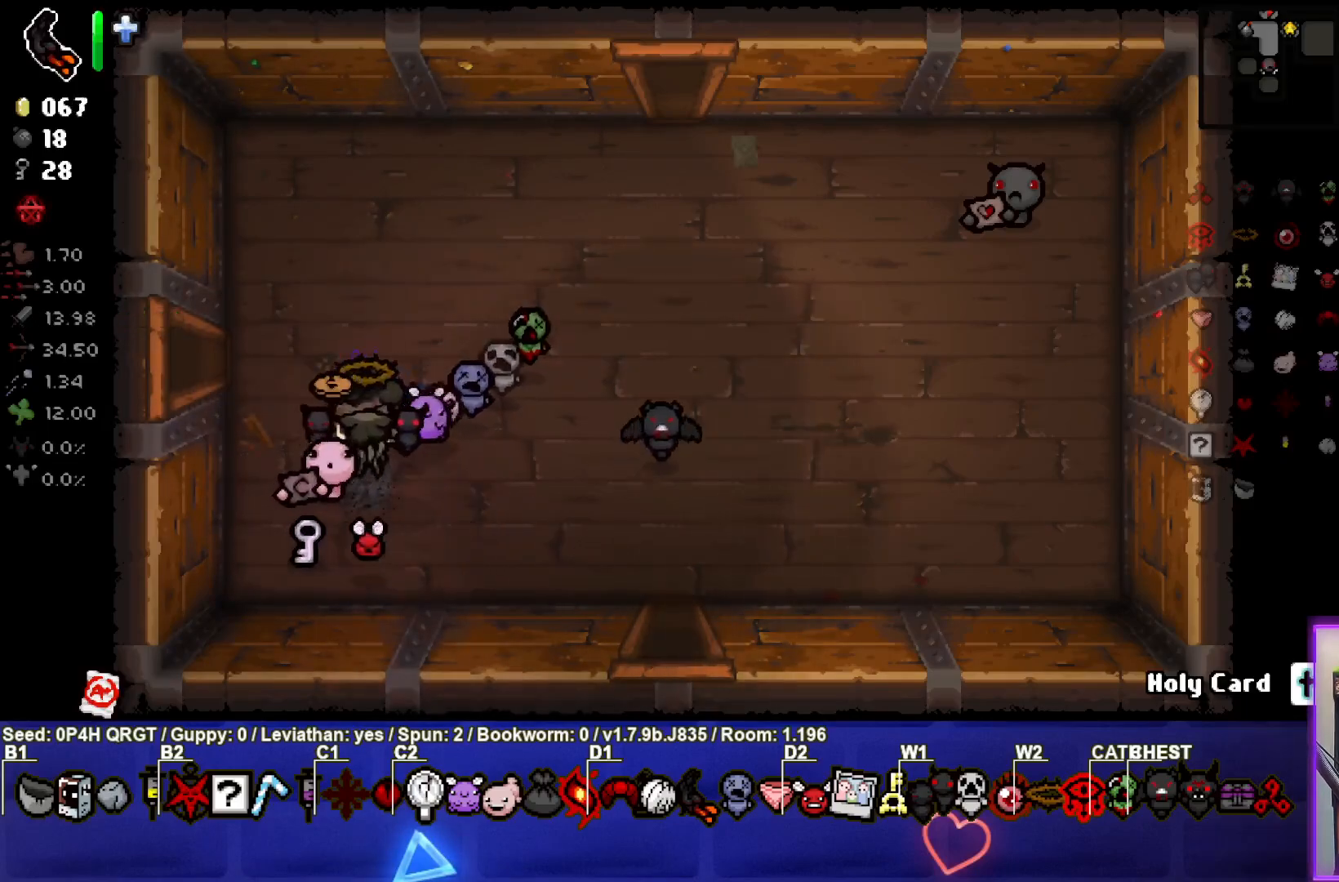
{"buttons": [], "left_stick": "left", "right_stick": "center", "events": [[483, "left_stick", "left"]]}
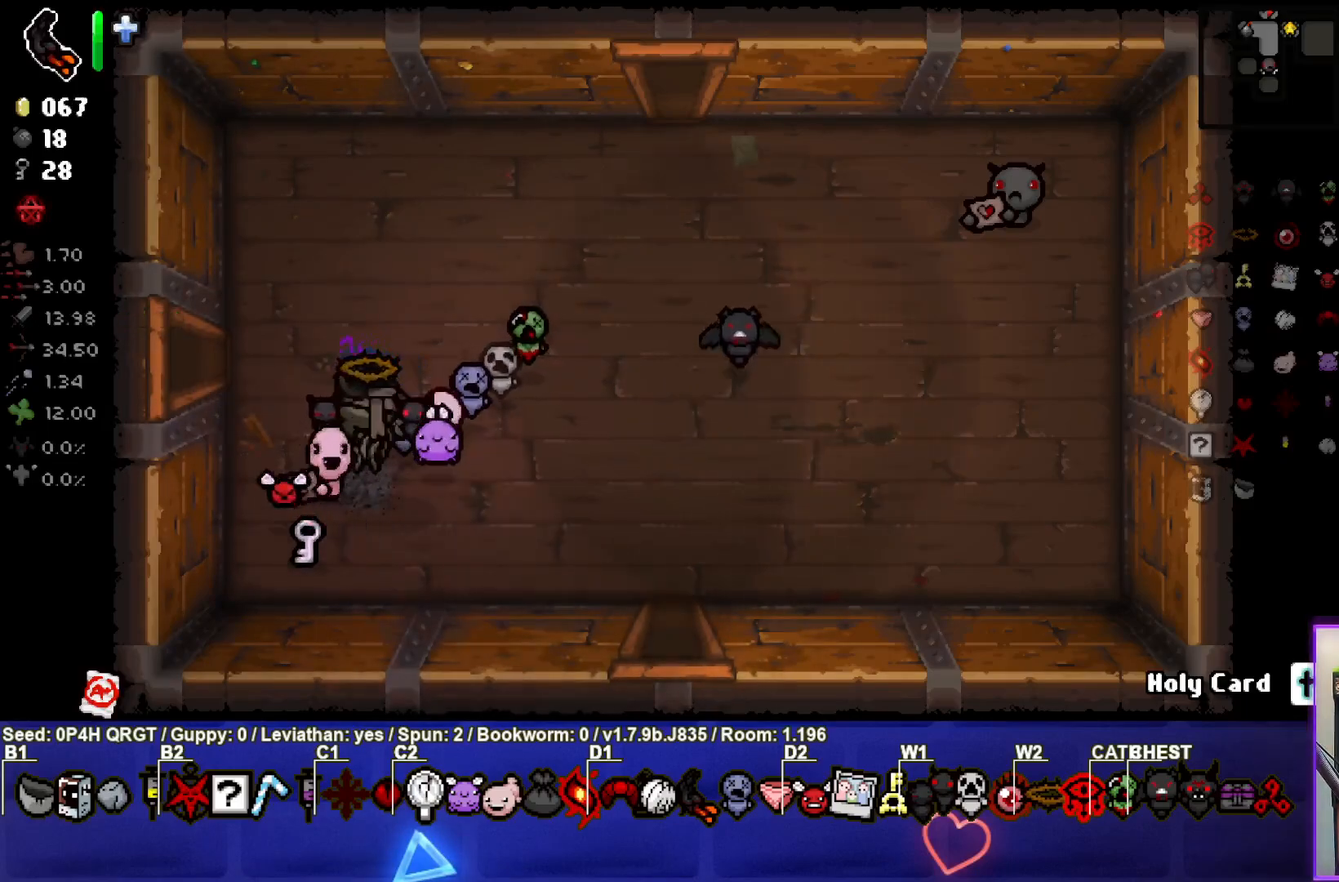
{"buttons": [], "left_stick": "center", "right_stick": "center", "events": [[150, "left_stick", "center"]]}
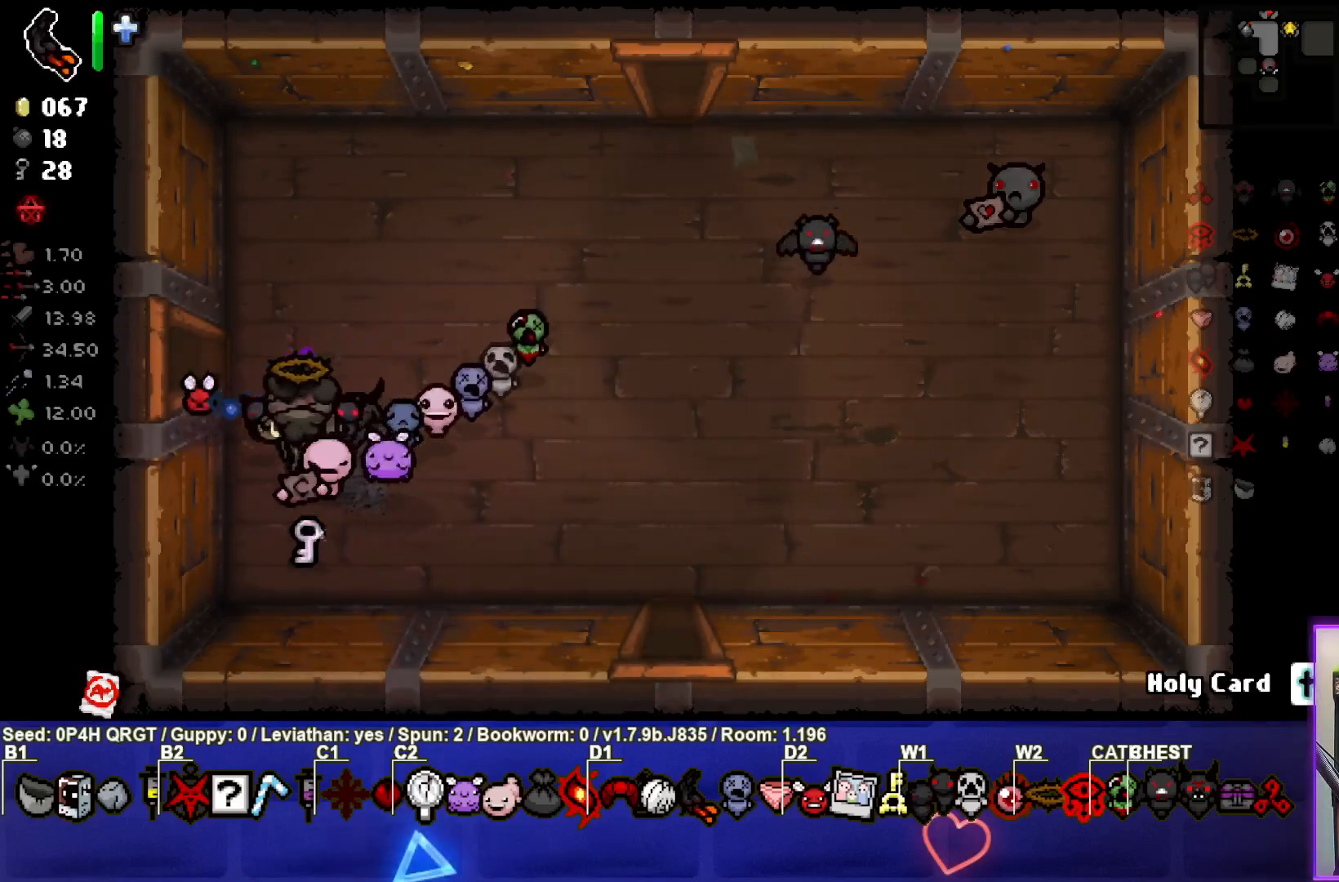
{"buttons": [], "left_stick": "up-right", "right_stick": "center", "events": [[383, "left_stick", "up-right"]]}
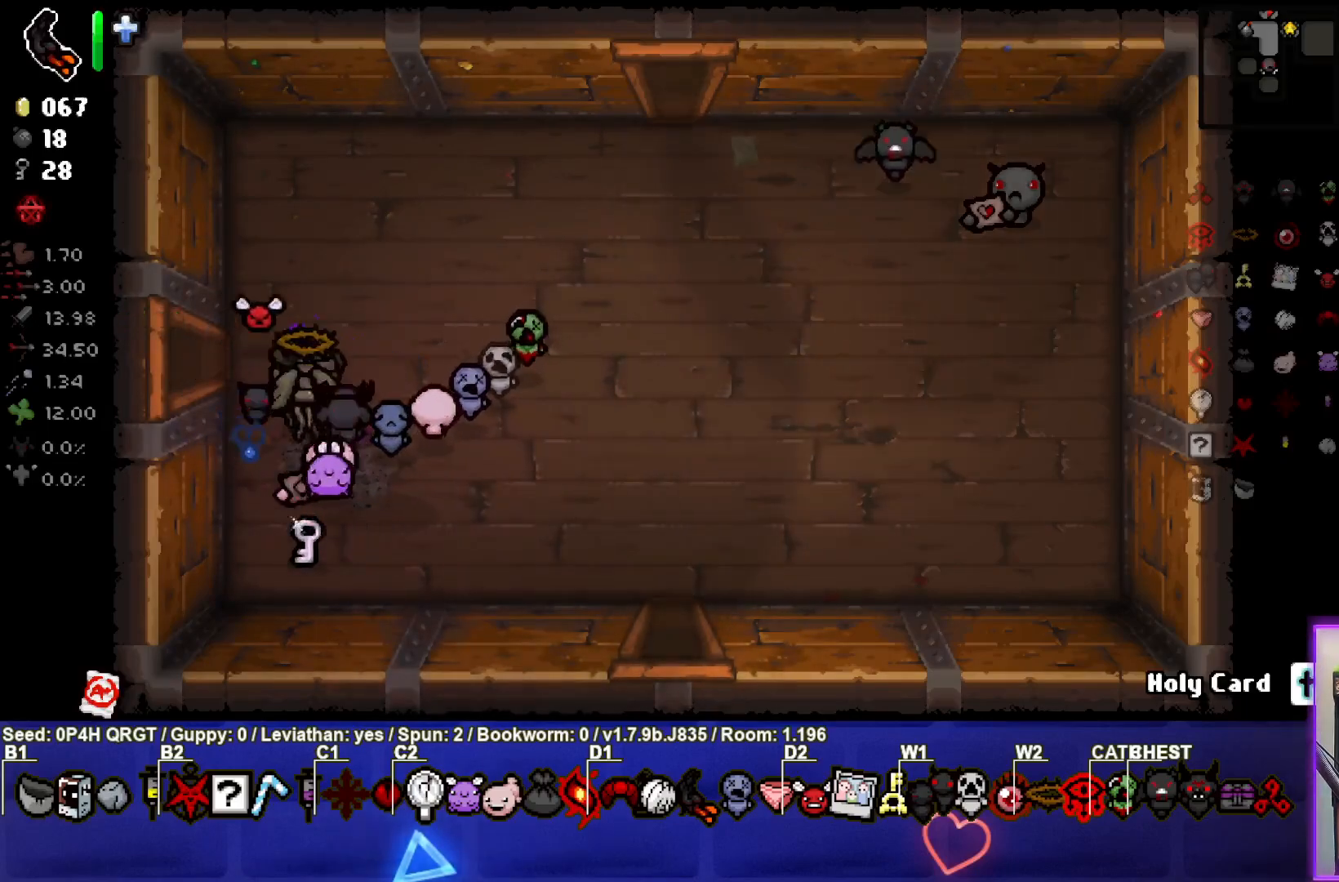
{"buttons": [], "left_stick": "center", "right_stick": "center", "events": [[67, "left_stick", "center"]]}
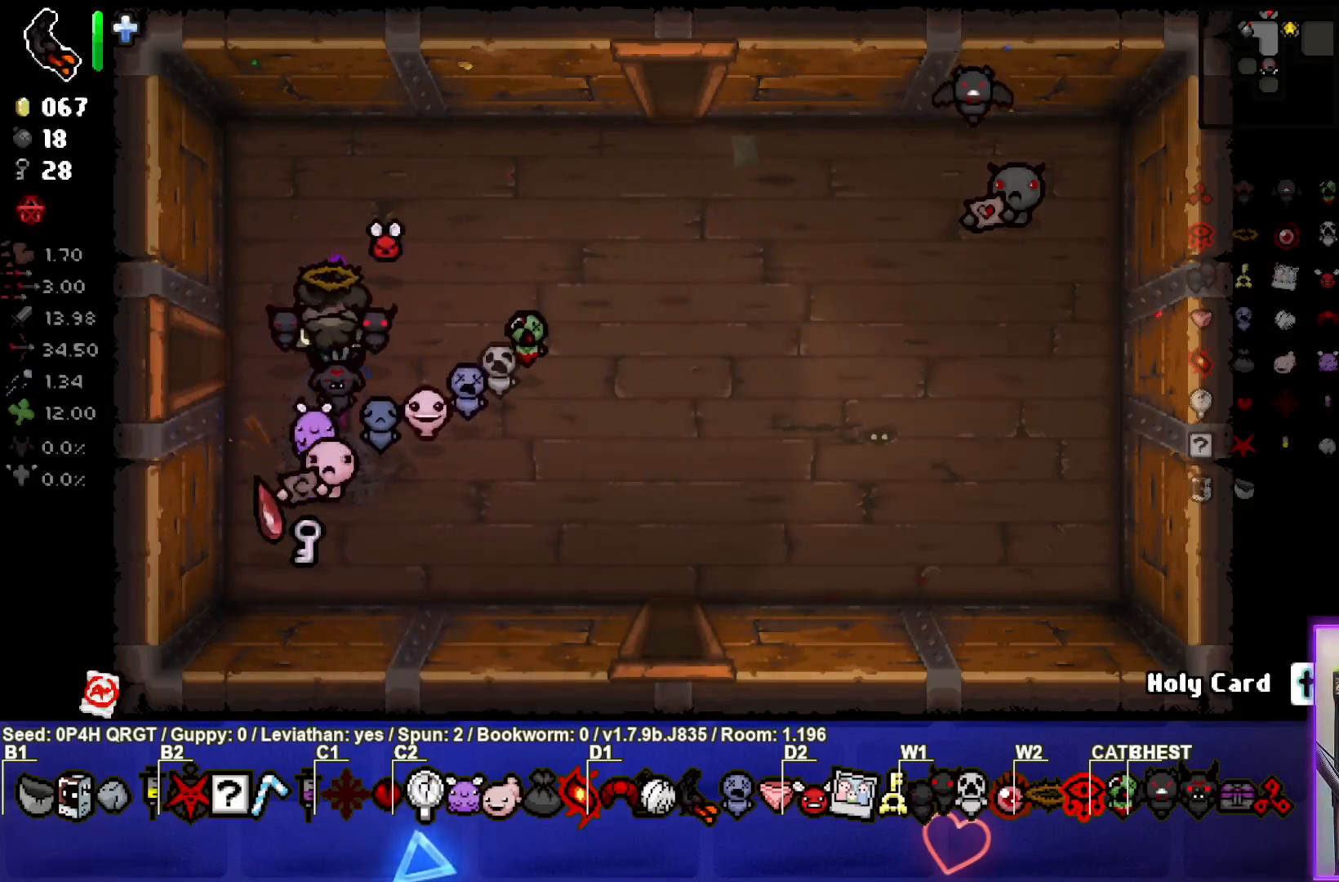
{"buttons": [], "left_stick": "down", "right_stick": "center", "events": [[133, "left_stick", "down"], [267, "left_stick", "down-left"], [467, "left_stick", "down"]]}
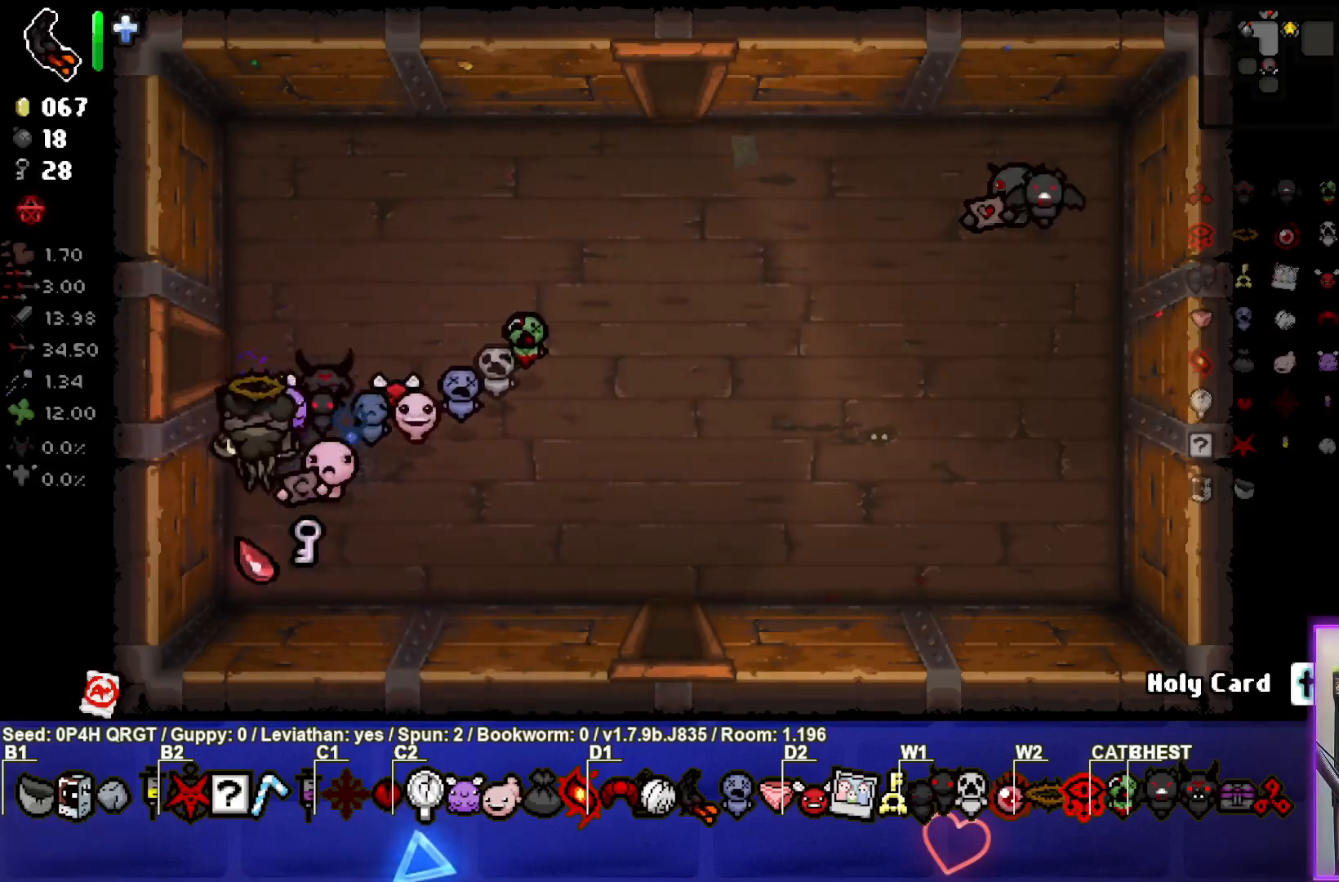
{"buttons": [], "left_stick": "up", "right_stick": "center", "events": [[33, "left_stick", "down-right"], [167, "left_stick", "right"], [350, "left_stick", "up"]]}
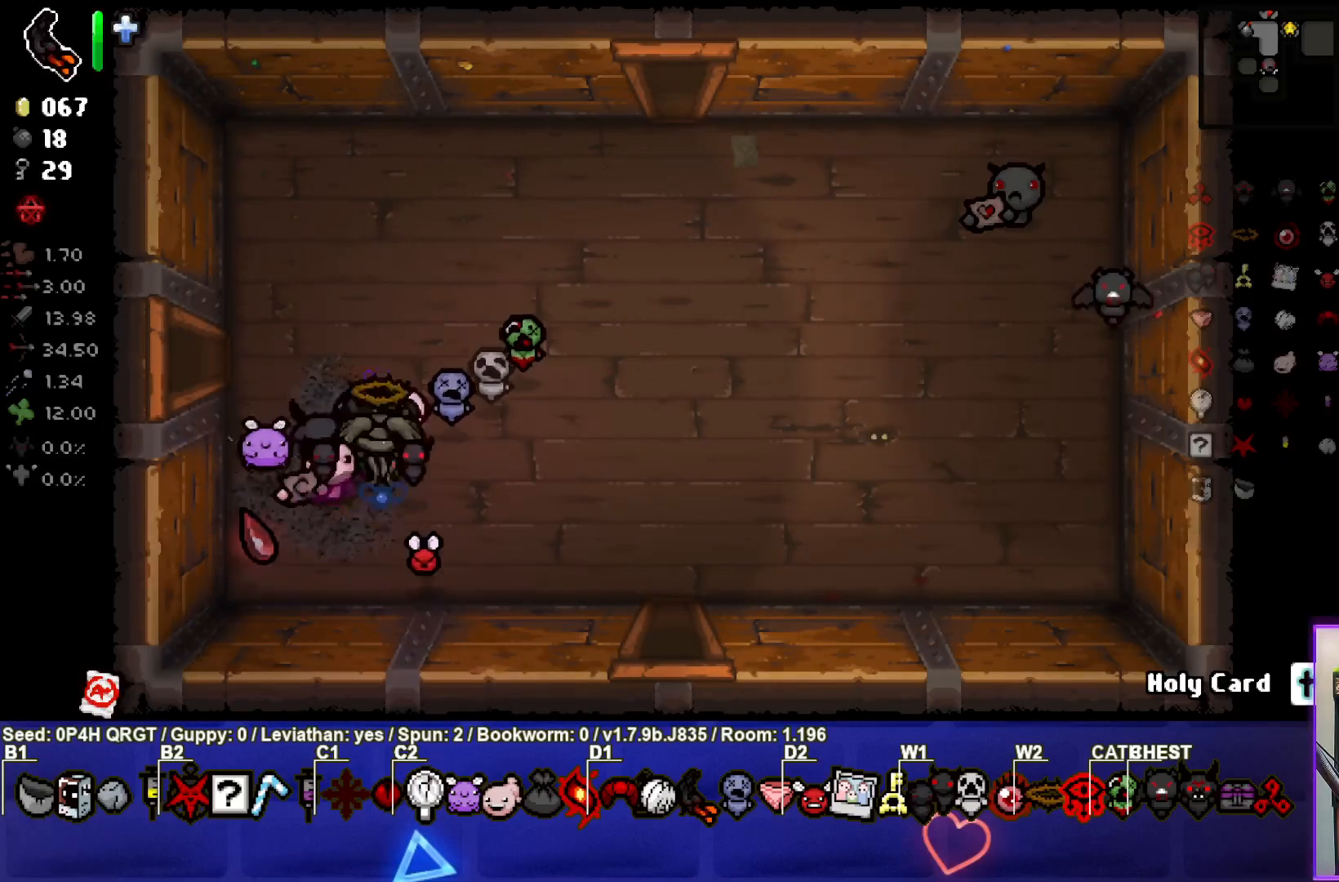
{"buttons": [], "left_stick": "center", "right_stick": "center", "events": [[67, "left_stick", "left"], [167, "left_stick", "center"], [350, "left_stick", "down-right"], [483, "left_stick", "center"]]}
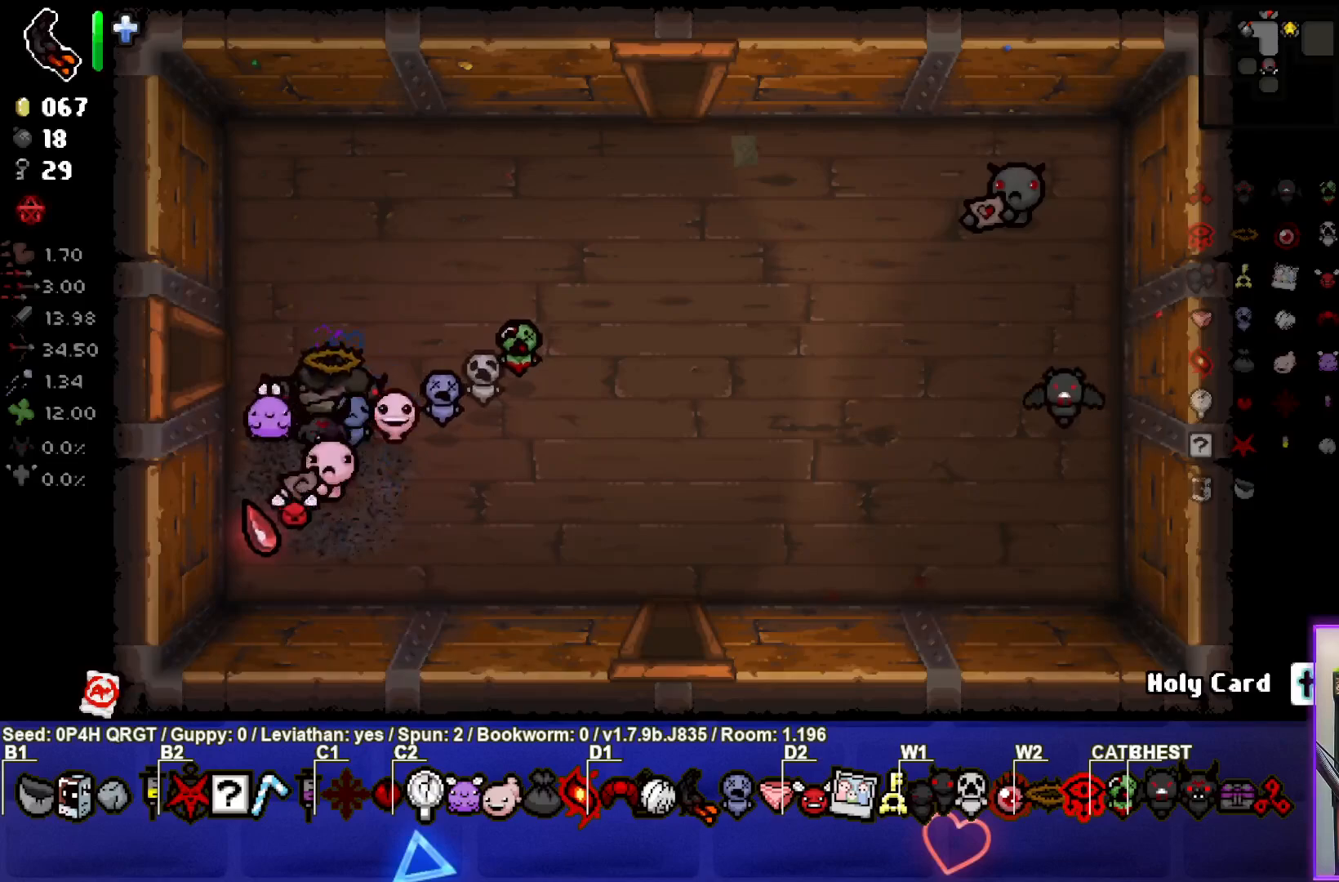
{"buttons": [], "left_stick": "center", "right_stick": "center", "events": []}